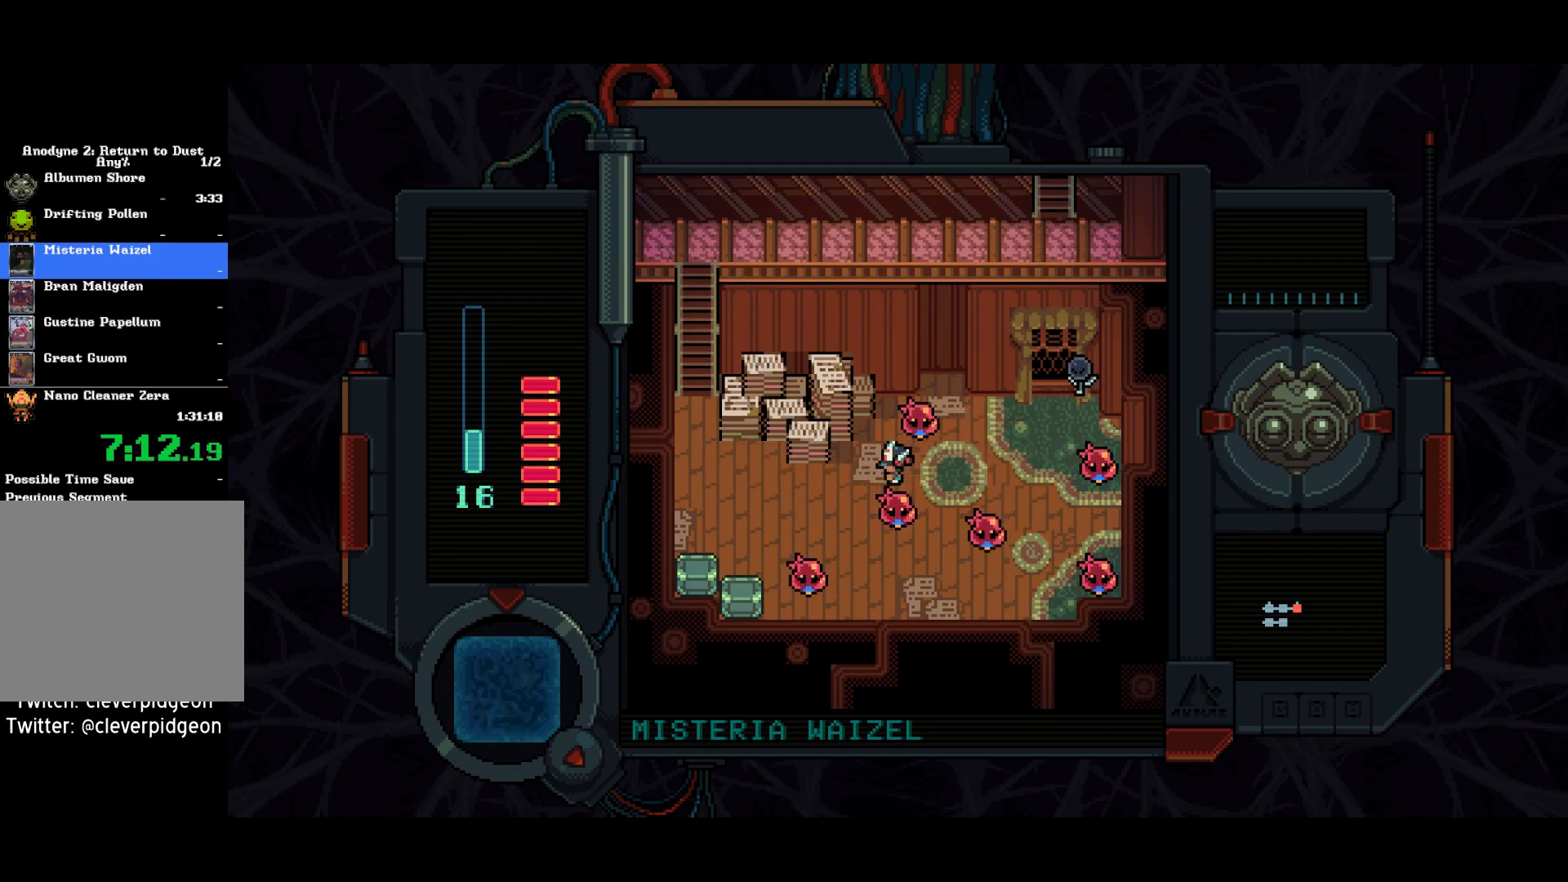
Gameplay with a controller (PlayStation layout); each line is a JSON object with the inputs held at the frame after it. "events" lists button and stick changes between this image and that frame as [ms after this image, input, new state], when the widget could be followed in between.
{"buttons": ["DPAD_LEFT"], "left_stick": "center", "right_stick": "center", "events": []}
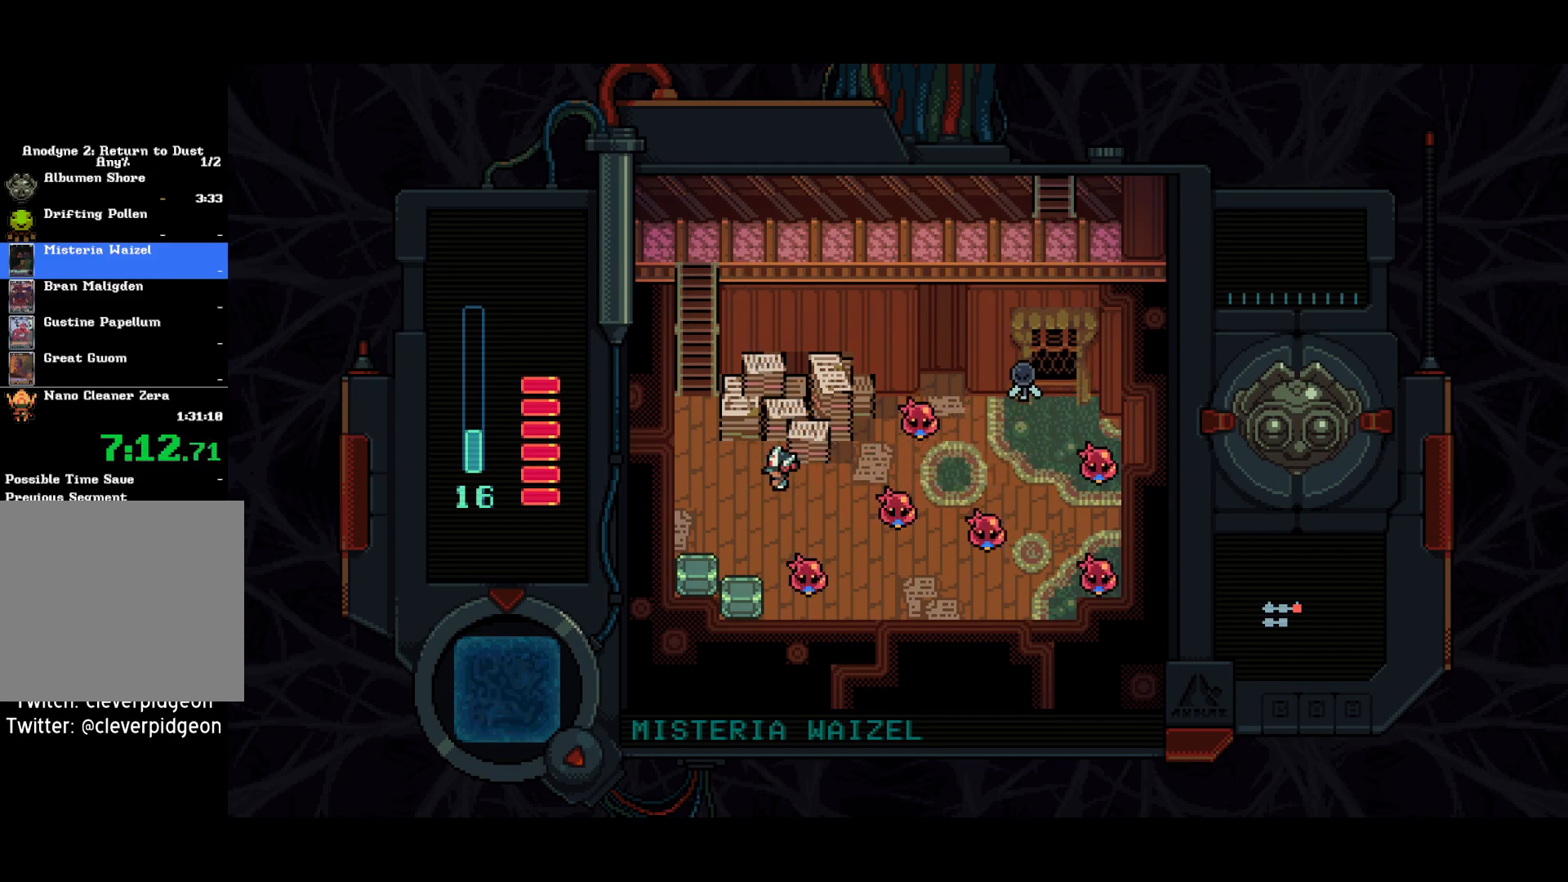
{"buttons": ["DPAD_UP"], "left_stick": "center", "right_stick": "center", "events": [[133, "DPAD_UP", "down"], [333, "DPAD_LEFT", "up"]]}
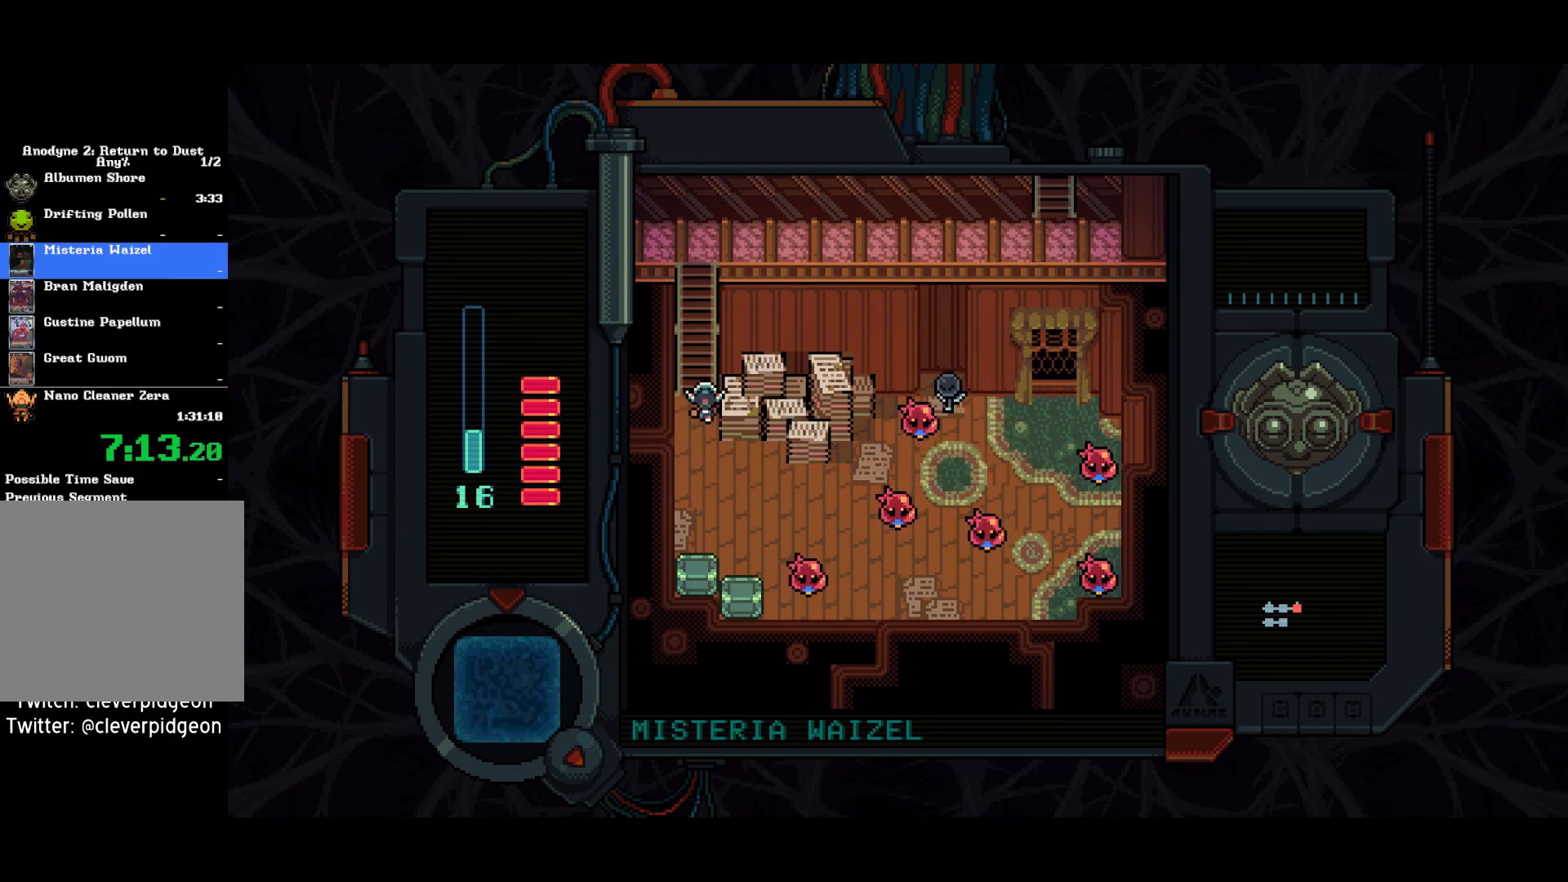
{"buttons": ["DPAD_UP"], "left_stick": "center", "right_stick": "center", "events": []}
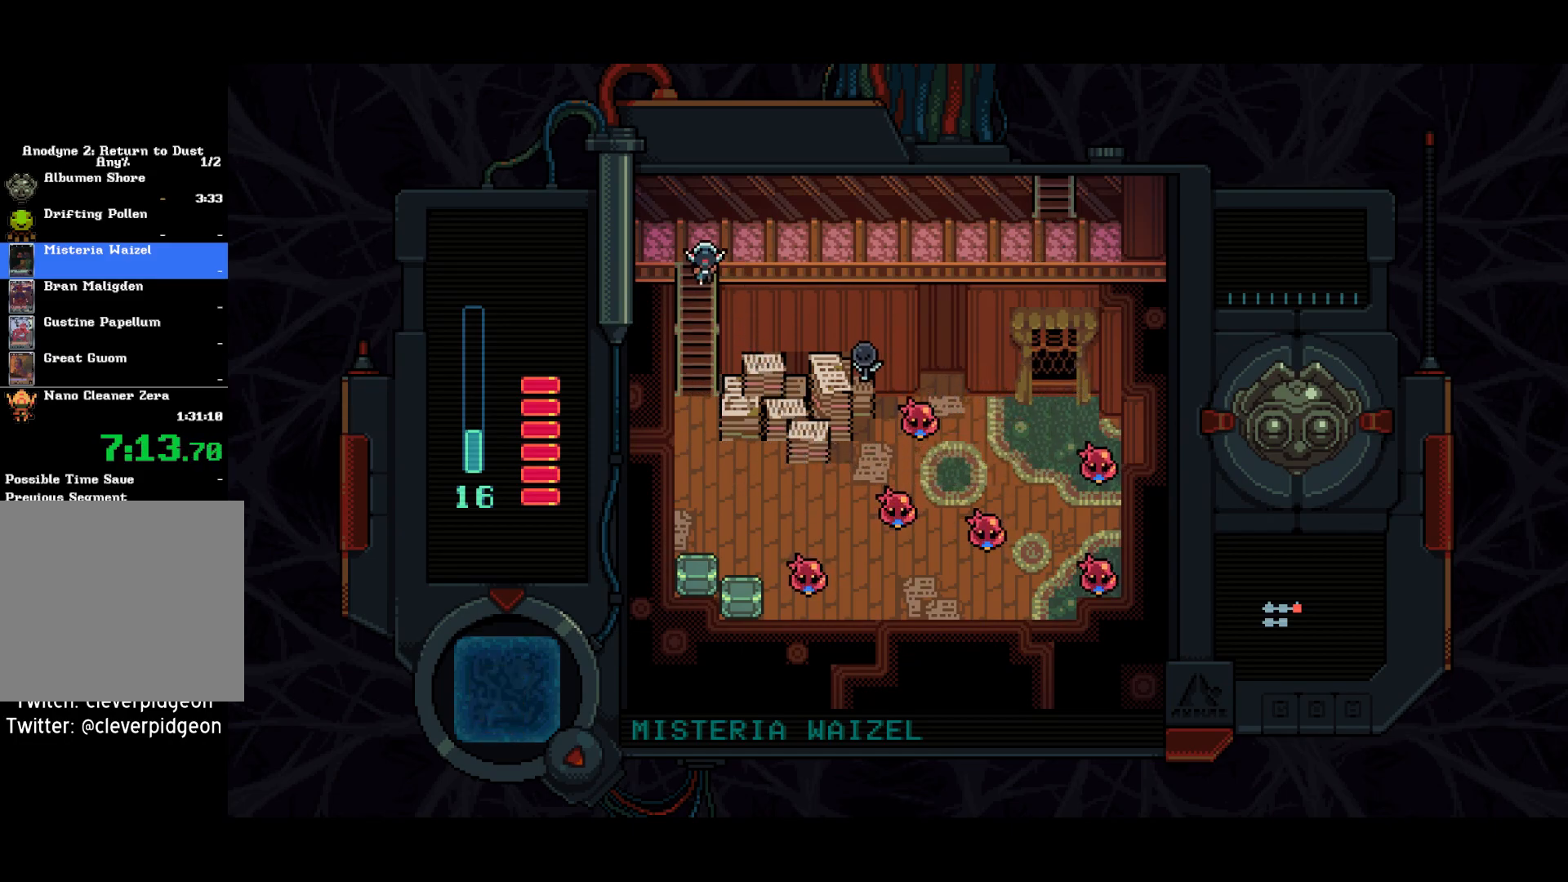
{"buttons": ["DPAD_RIGHT"], "left_stick": "center", "right_stick": "center", "events": [[83, "DPAD_RIGHT", "down"], [133, "DPAD_UP", "up"]]}
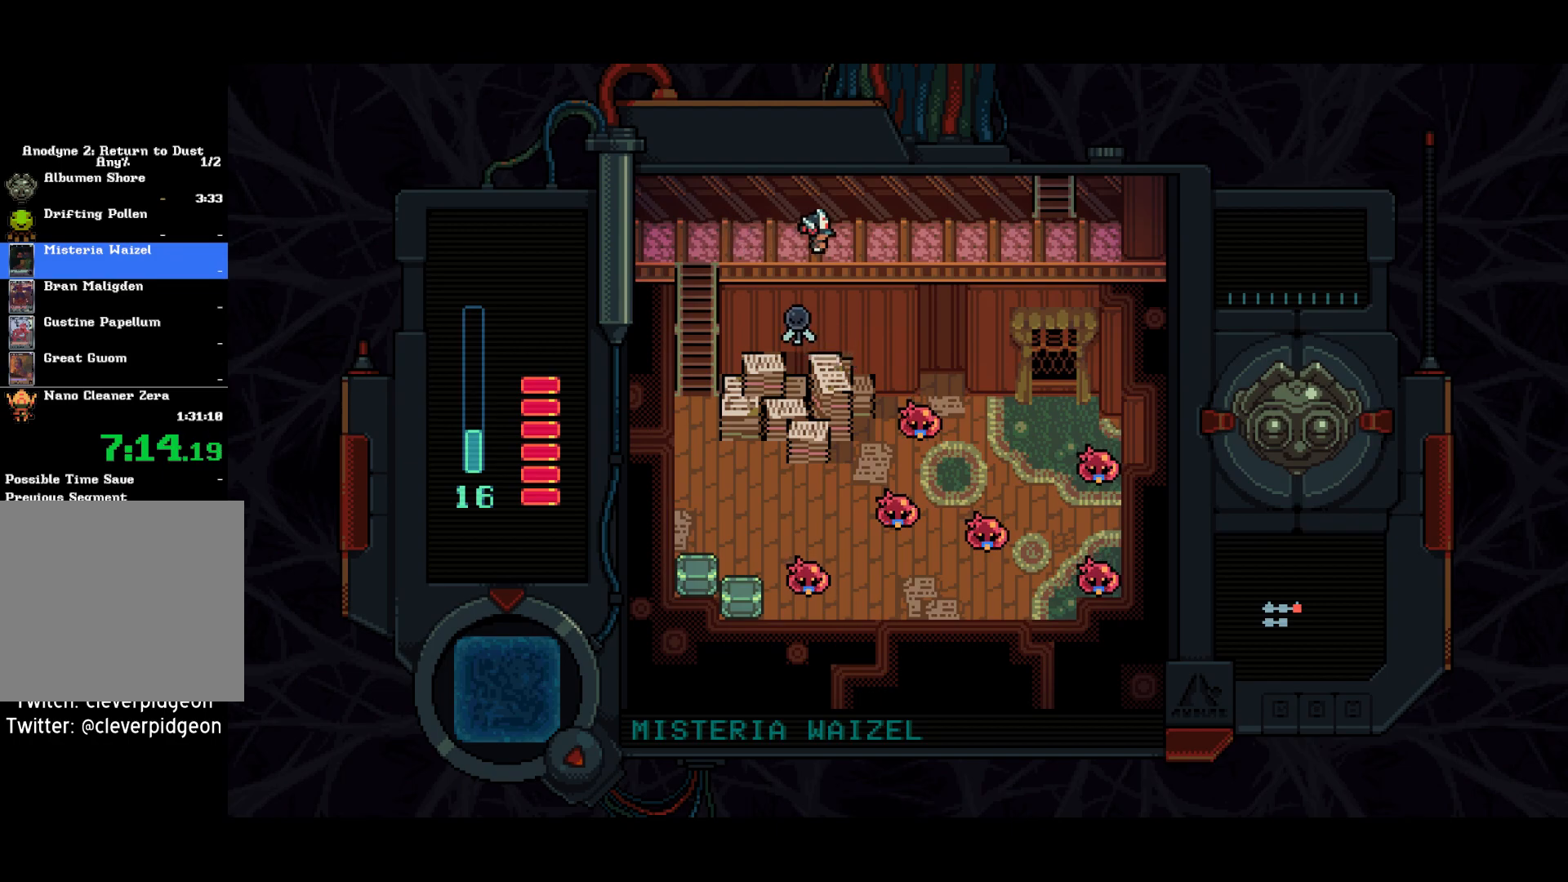
{"buttons": ["DPAD_RIGHT"], "left_stick": "center", "right_stick": "center", "events": []}
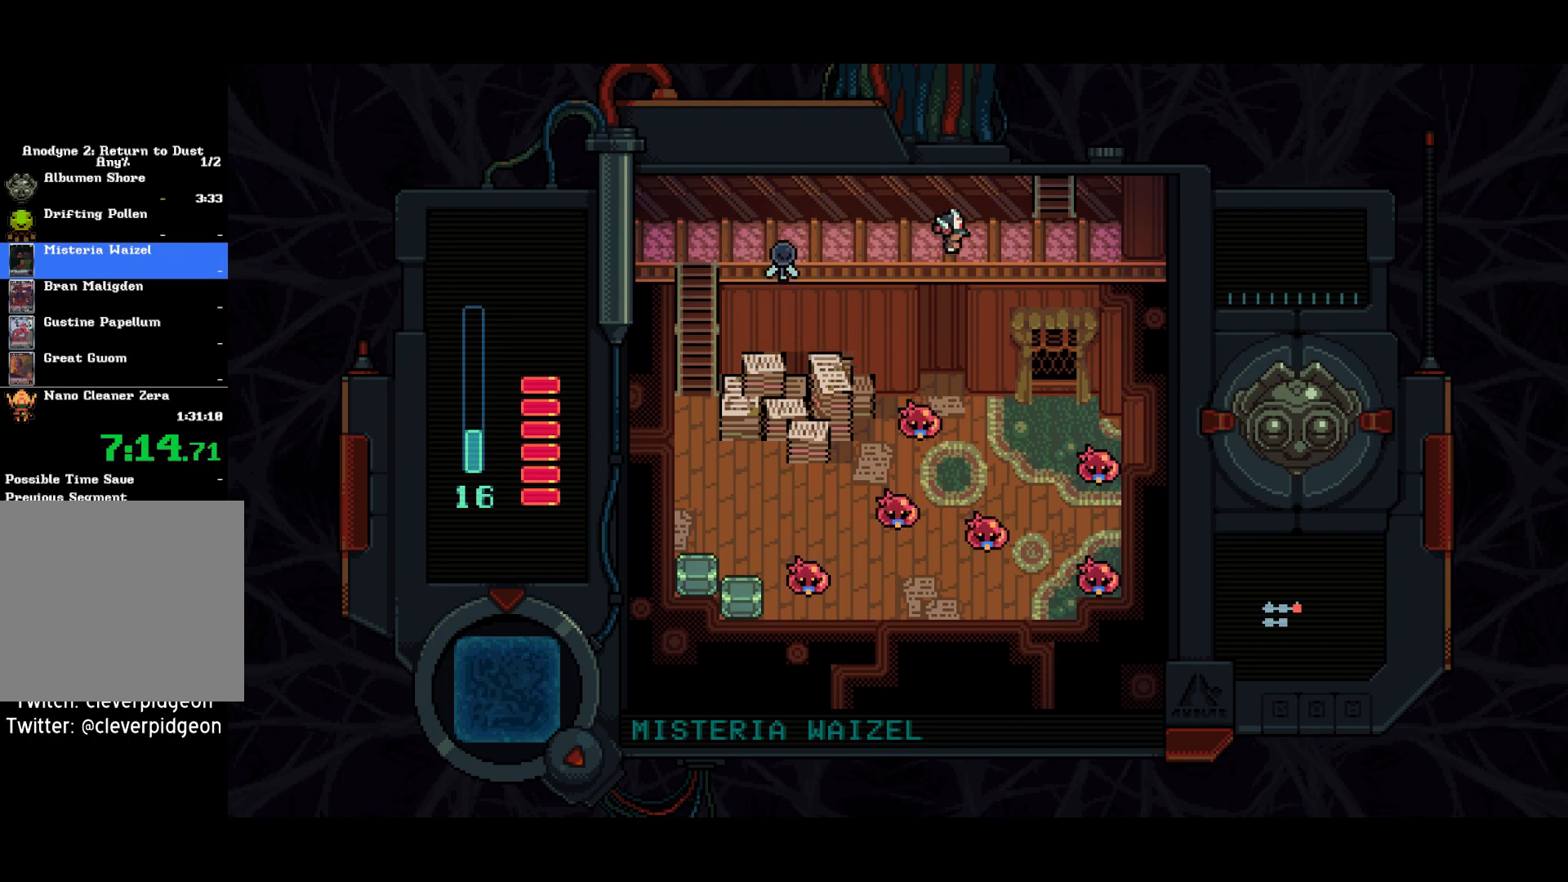
{"buttons": ["DPAD_UP"], "left_stick": "center", "right_stick": "center", "events": [[367, "DPAD_UP", "down"], [417, "DPAD_RIGHT", "up"]]}
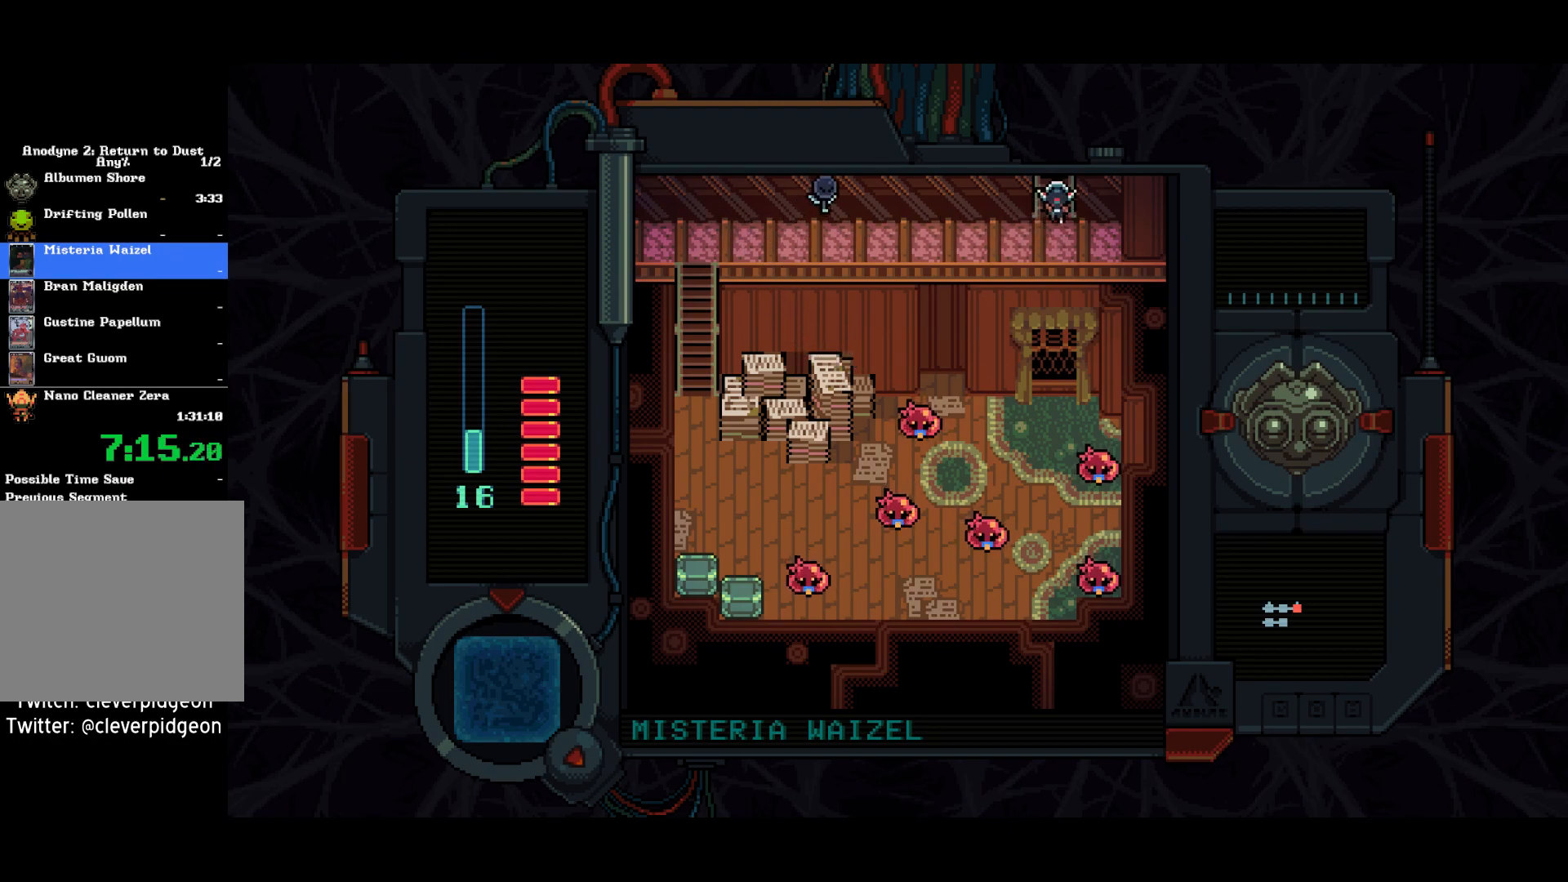
{"buttons": ["DPAD_UP"], "left_stick": "center", "right_stick": "center", "events": []}
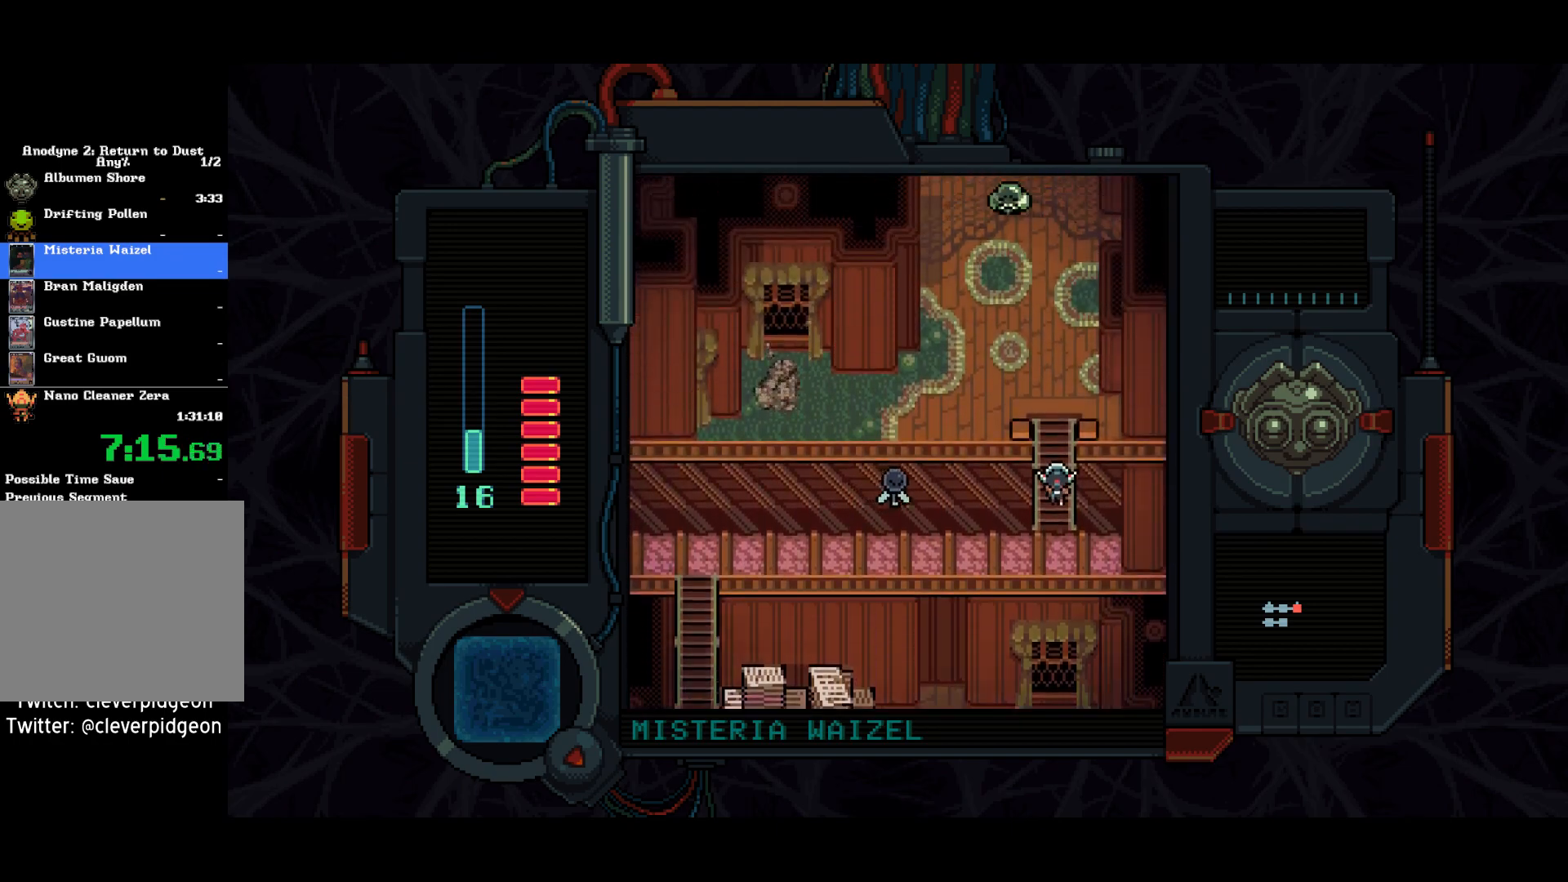
{"buttons": ["DPAD_UP"], "left_stick": "center", "right_stick": "center", "events": []}
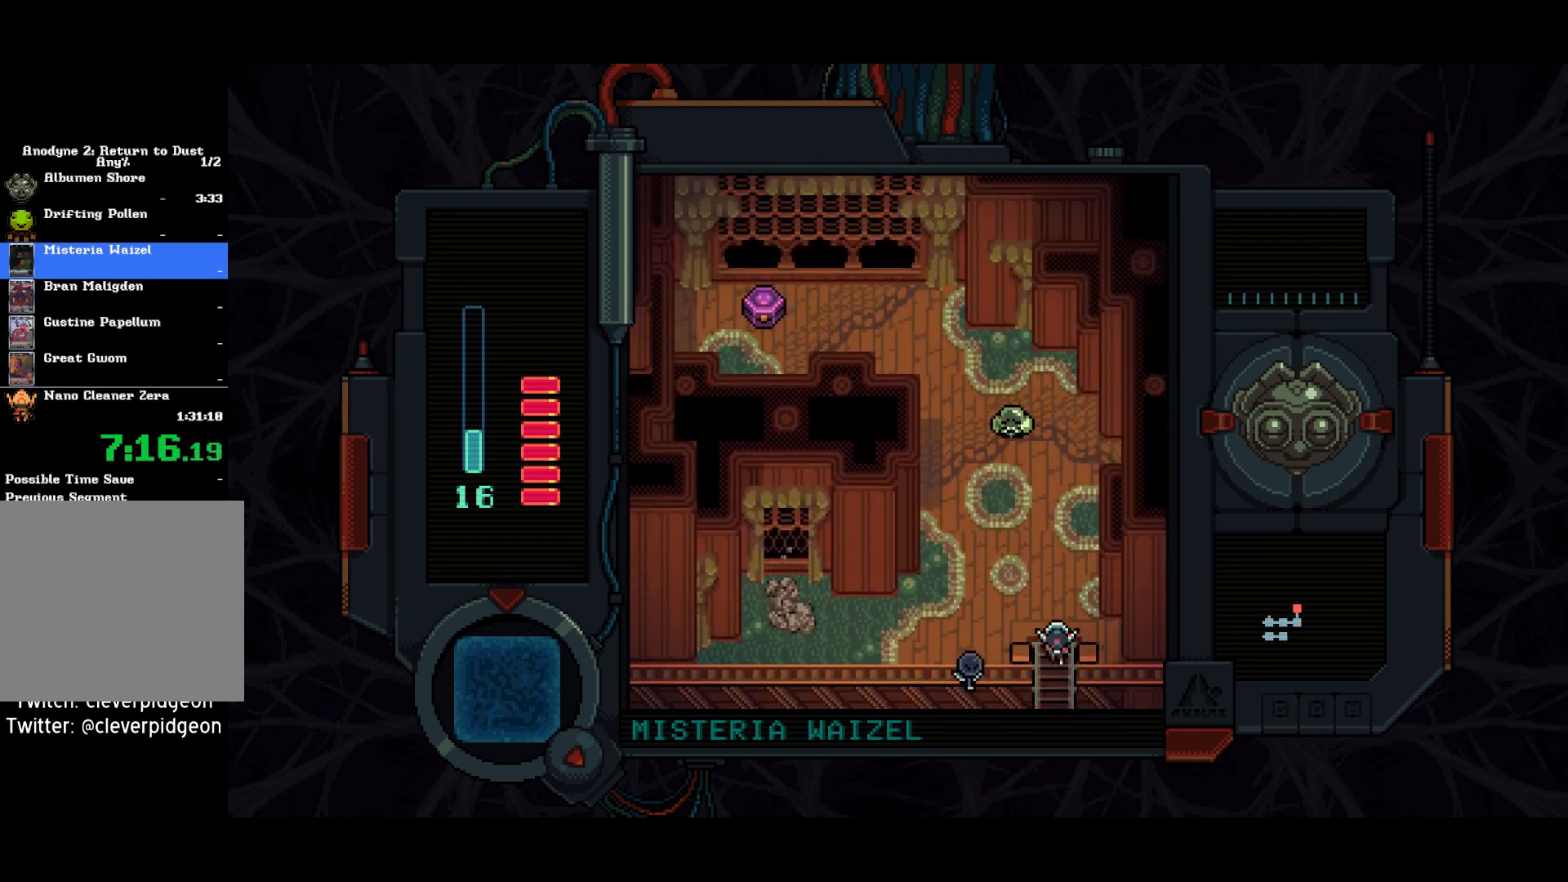
{"buttons": ["DPAD_UP"], "left_stick": "center", "right_stick": "center", "events": [[133, "DPAD_LEFT", "down"], [417, "DPAD_LEFT", "up"]]}
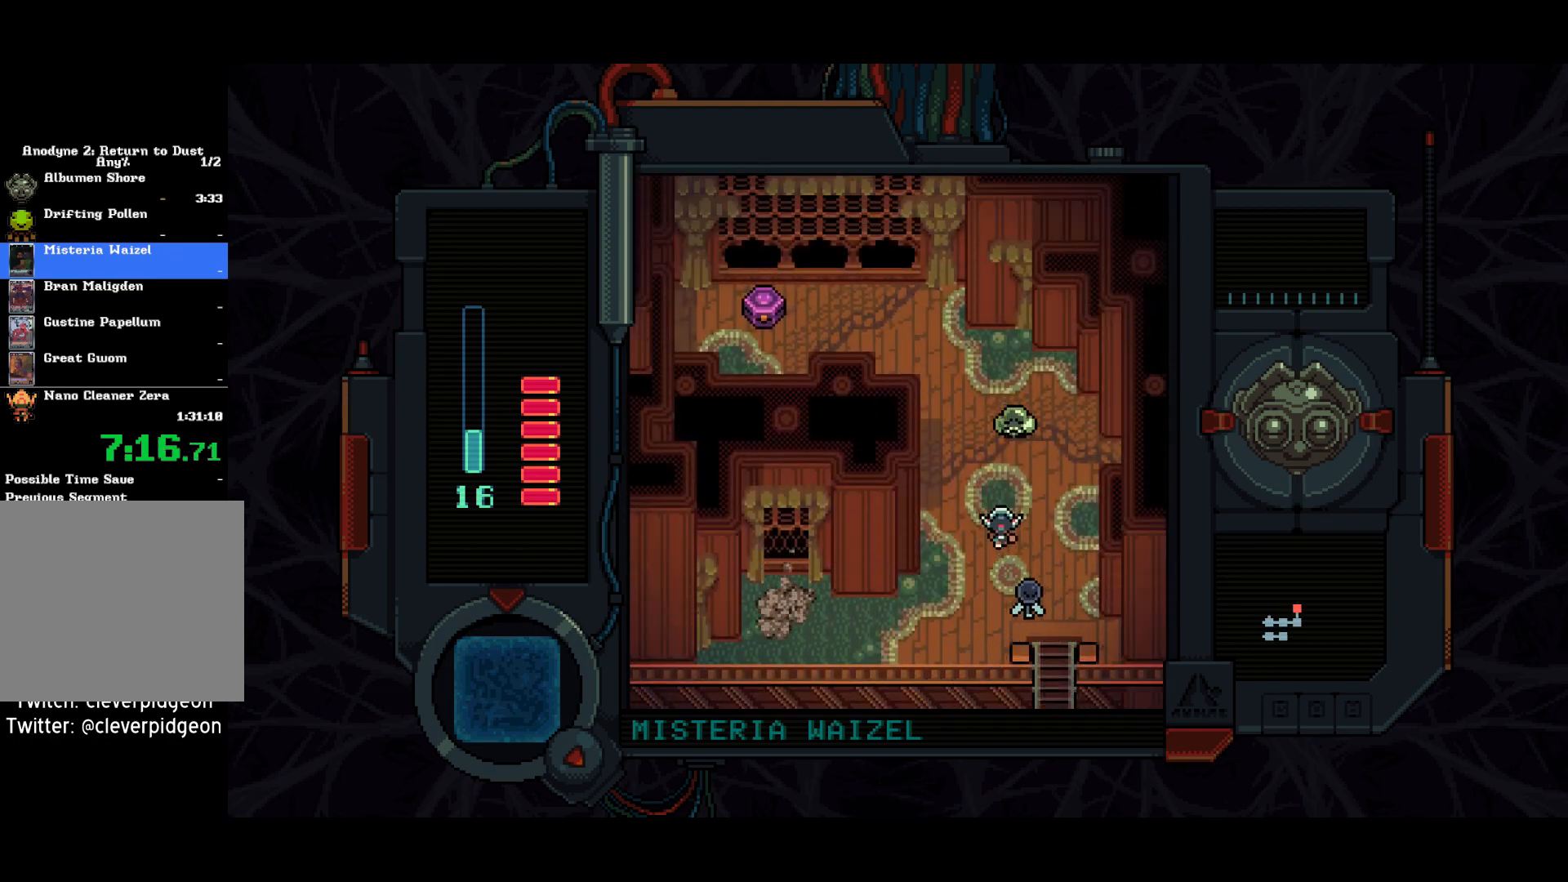
{"buttons": ["SQUARE"], "left_stick": "center", "right_stick": "center", "events": [[117, "SQUARE", "down"], [367, "DPAD_UP", "up"], [367, "SQUARE", "up"], [483, "SQUARE", "down"]]}
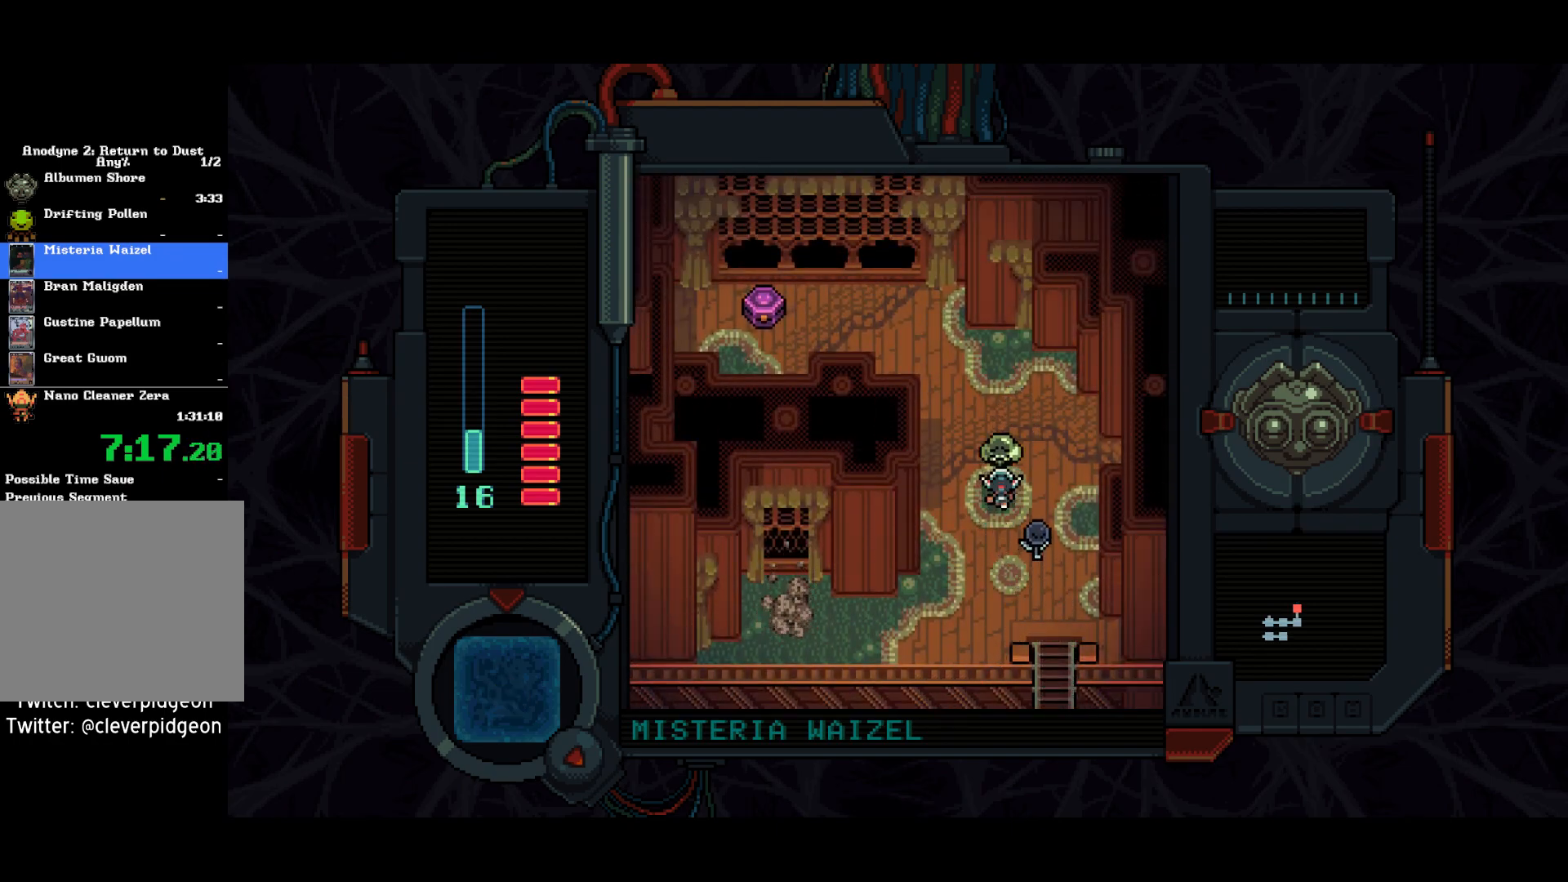
{"buttons": ["SQUARE"], "left_stick": "center", "right_stick": "center", "events": [[133, "SQUARE", "up"], [333, "SQUARE", "down"]]}
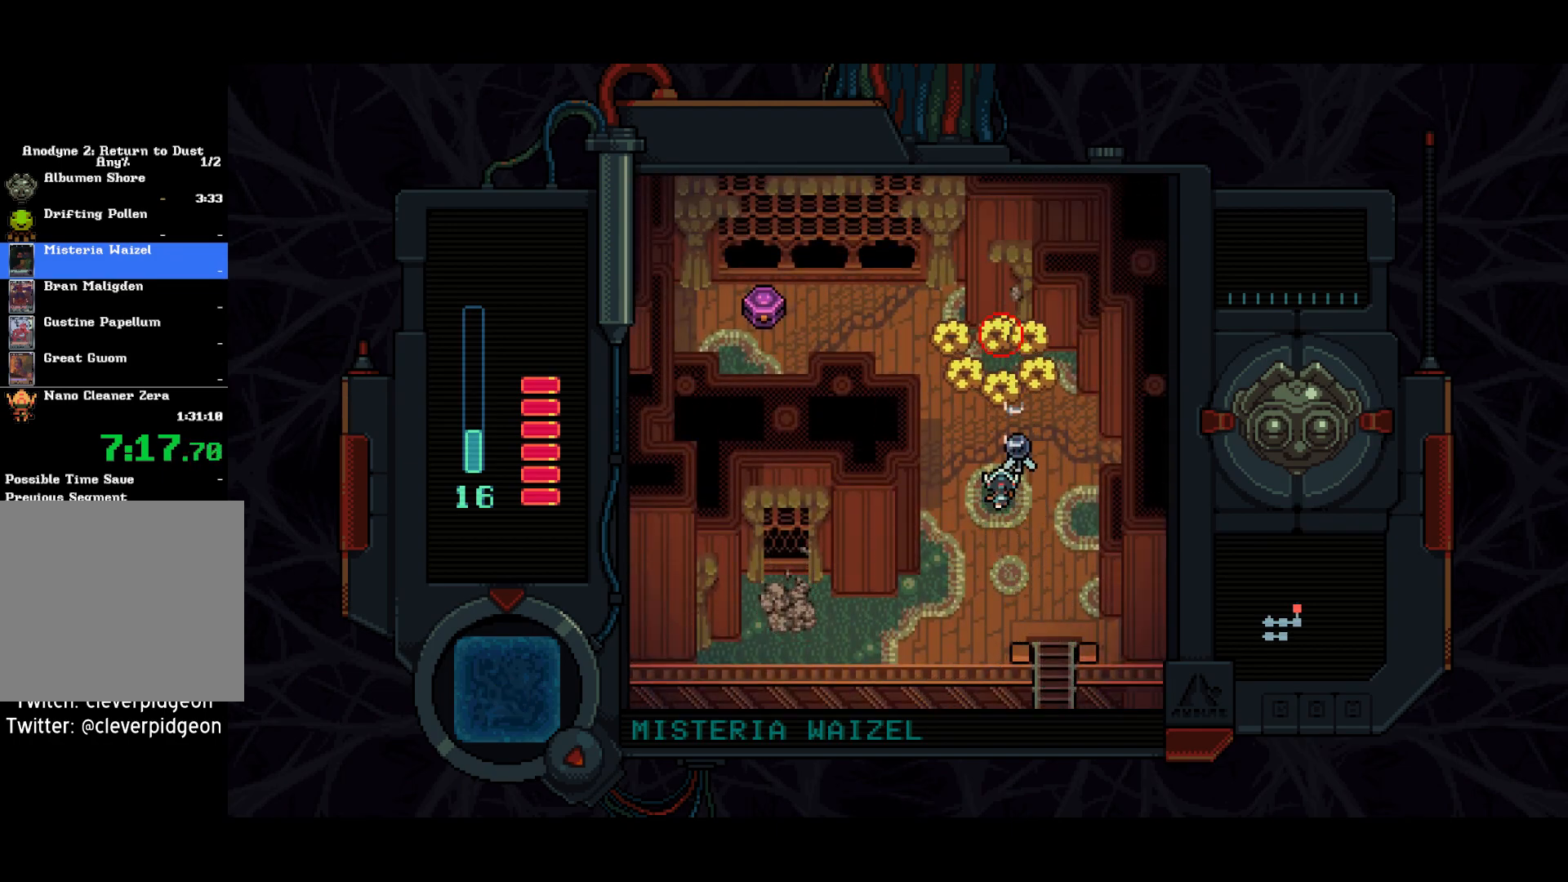
{"buttons": ["DPAD_UP", "DPAD_LEFT"], "left_stick": "center", "right_stick": "center", "events": [[233, "DPAD_UP", "down"], [333, "DPAD_LEFT", "down"], [483, "SQUARE", "up"]]}
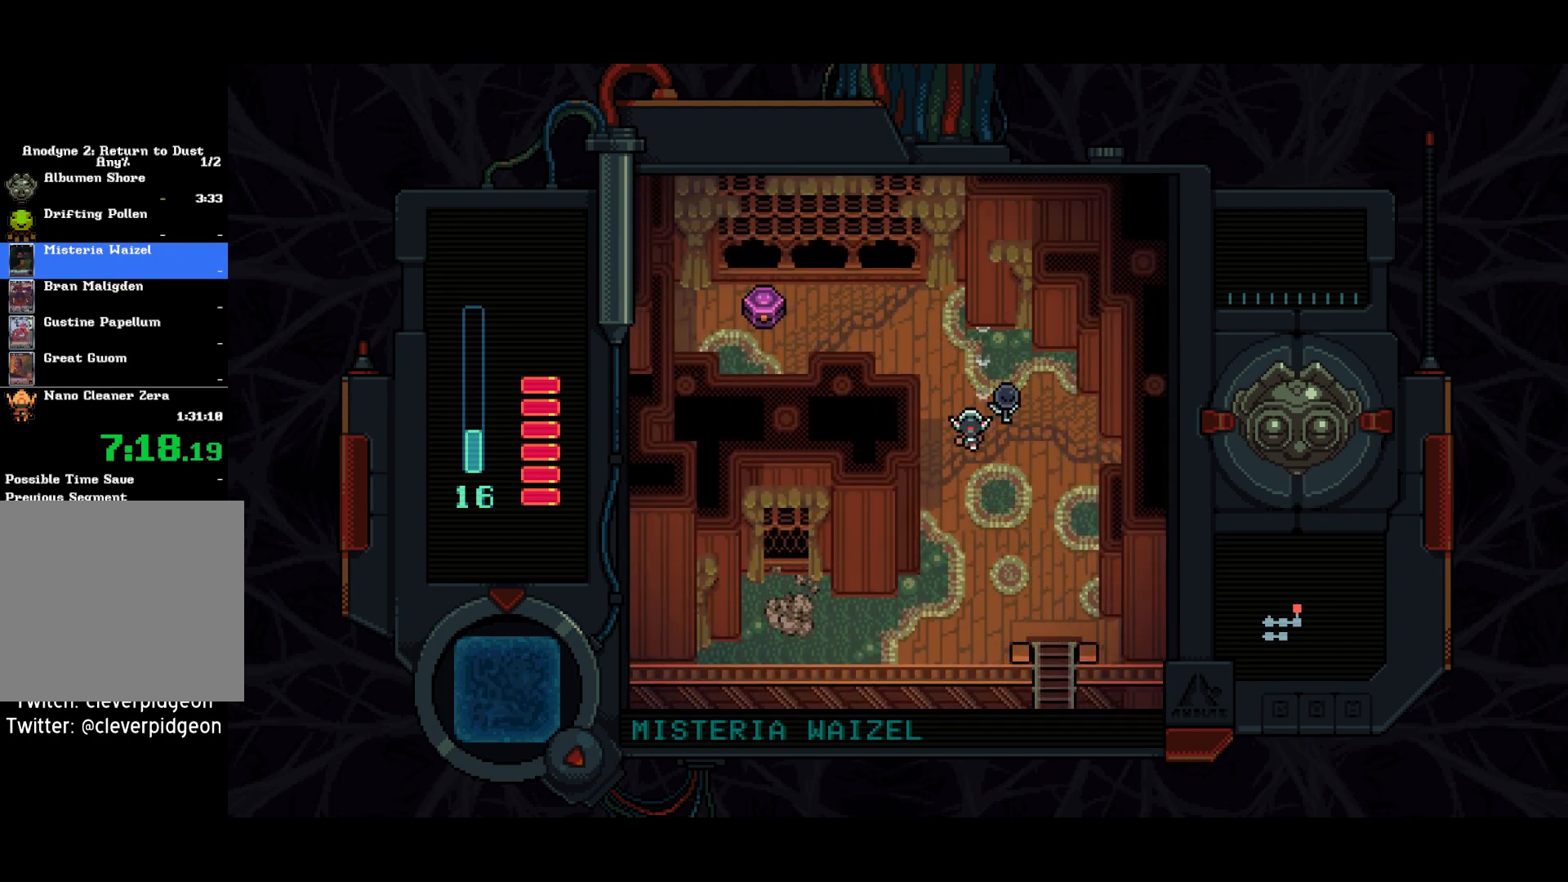
{"buttons": ["DPAD_UP", "DPAD_LEFT"], "left_stick": "center", "right_stick": "center", "events": [[67, "DPAD_LEFT", "up"], [267, "DPAD_LEFT", "down"]]}
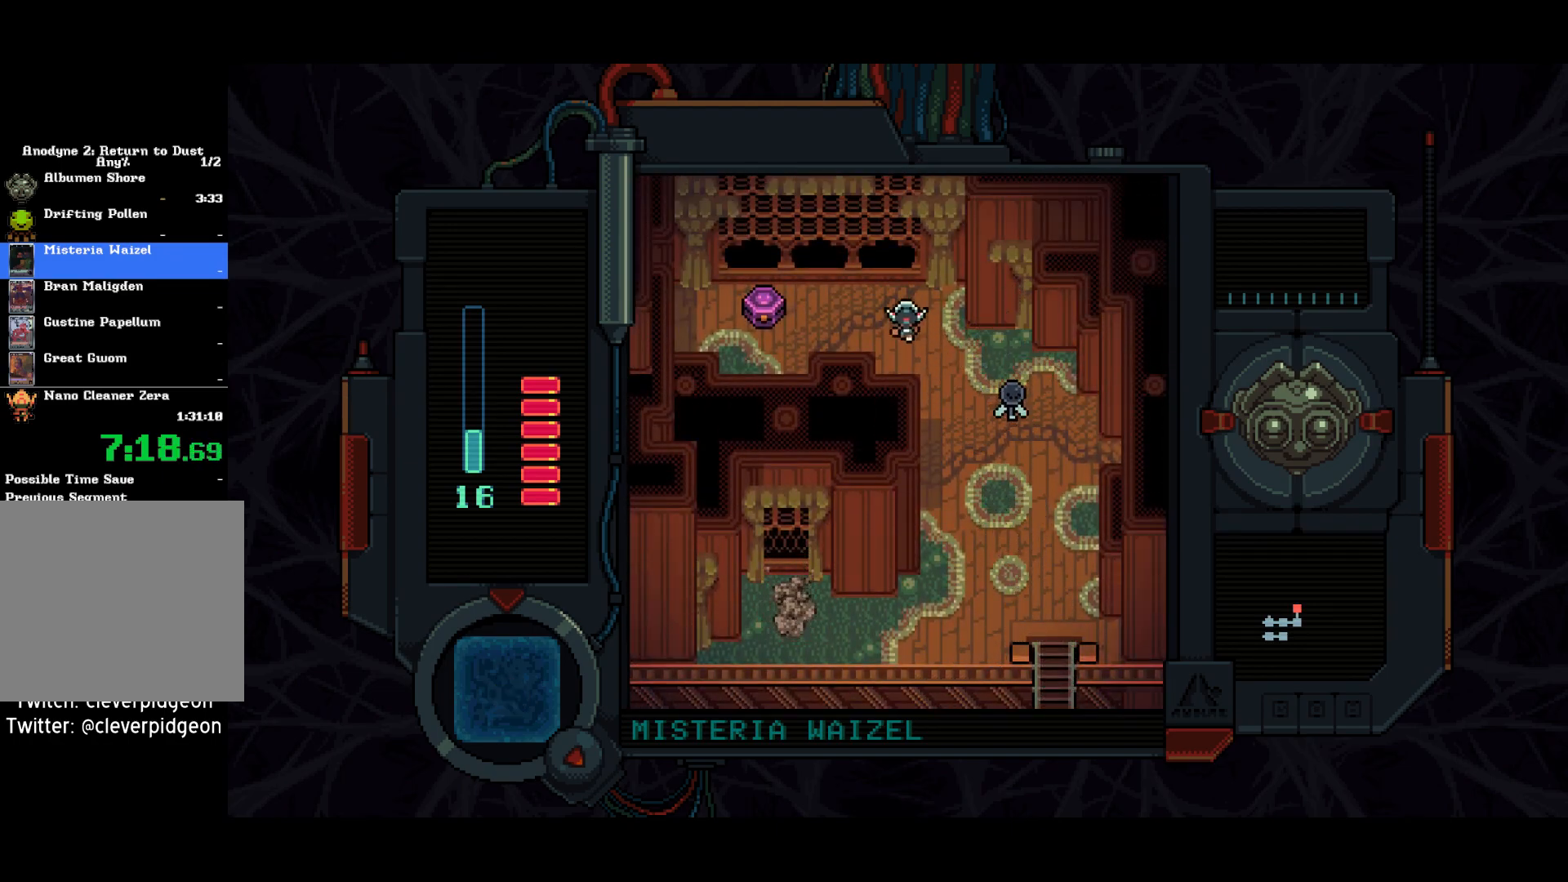
{"buttons": ["TRIANGLE", "DPAD_RIGHT"], "left_stick": "center", "right_stick": "center", "events": [[83, "DPAD_UP", "up"], [433, "DPAD_LEFT", "up"], [467, "TRIANGLE", "down"], [500, "DPAD_RIGHT", "down"]]}
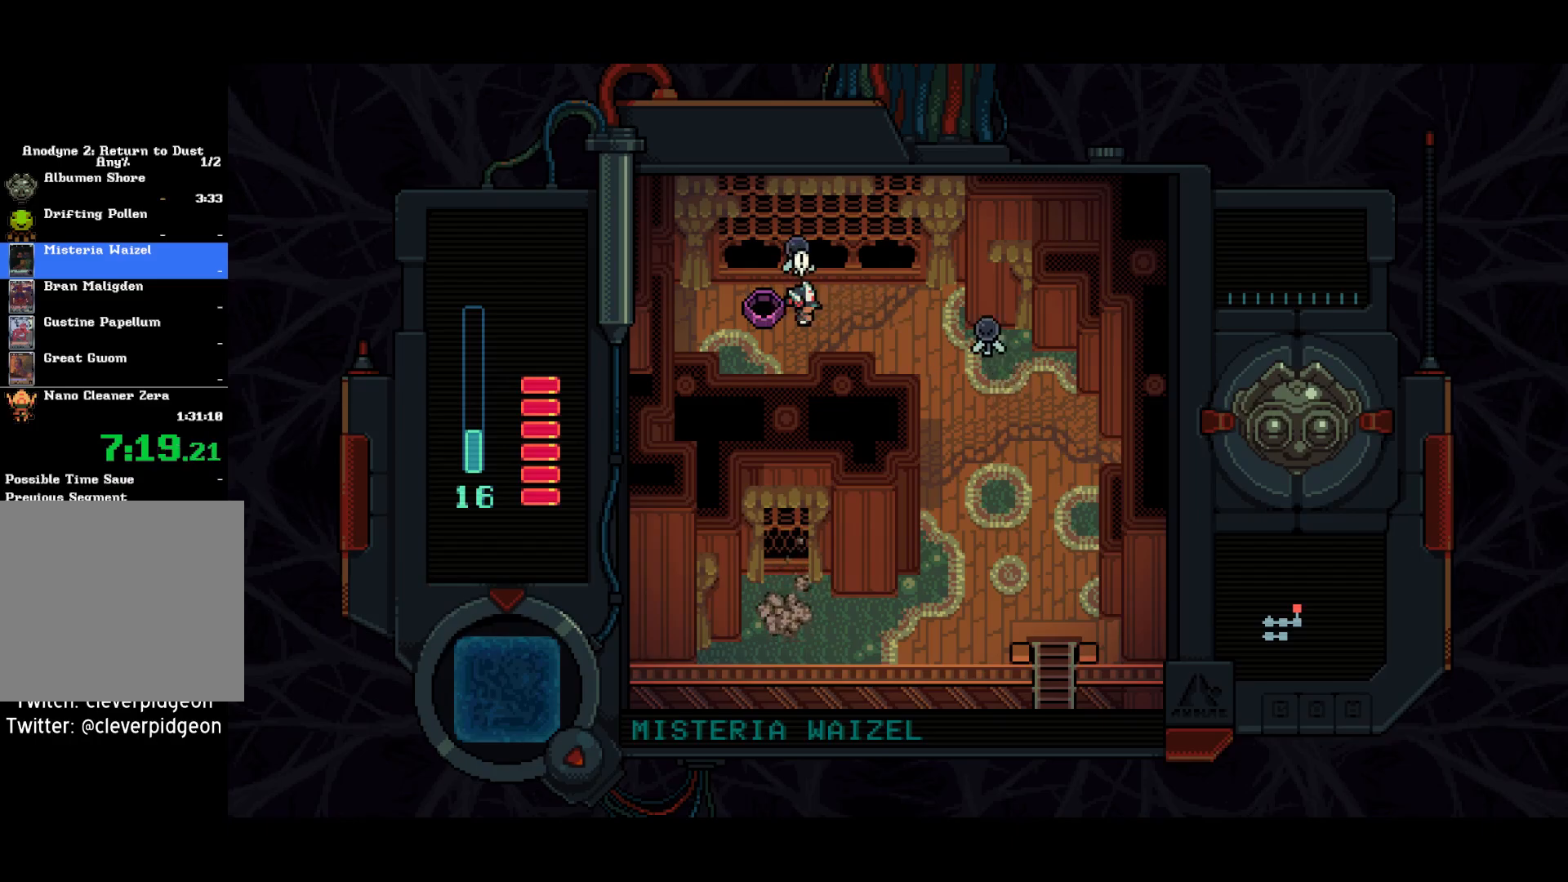
{"buttons": ["DPAD_DOWN", "DPAD_RIGHT"], "left_stick": "center", "right_stick": "center", "events": [[50, "TRIANGLE", "up"], [417, "DPAD_DOWN", "down"]]}
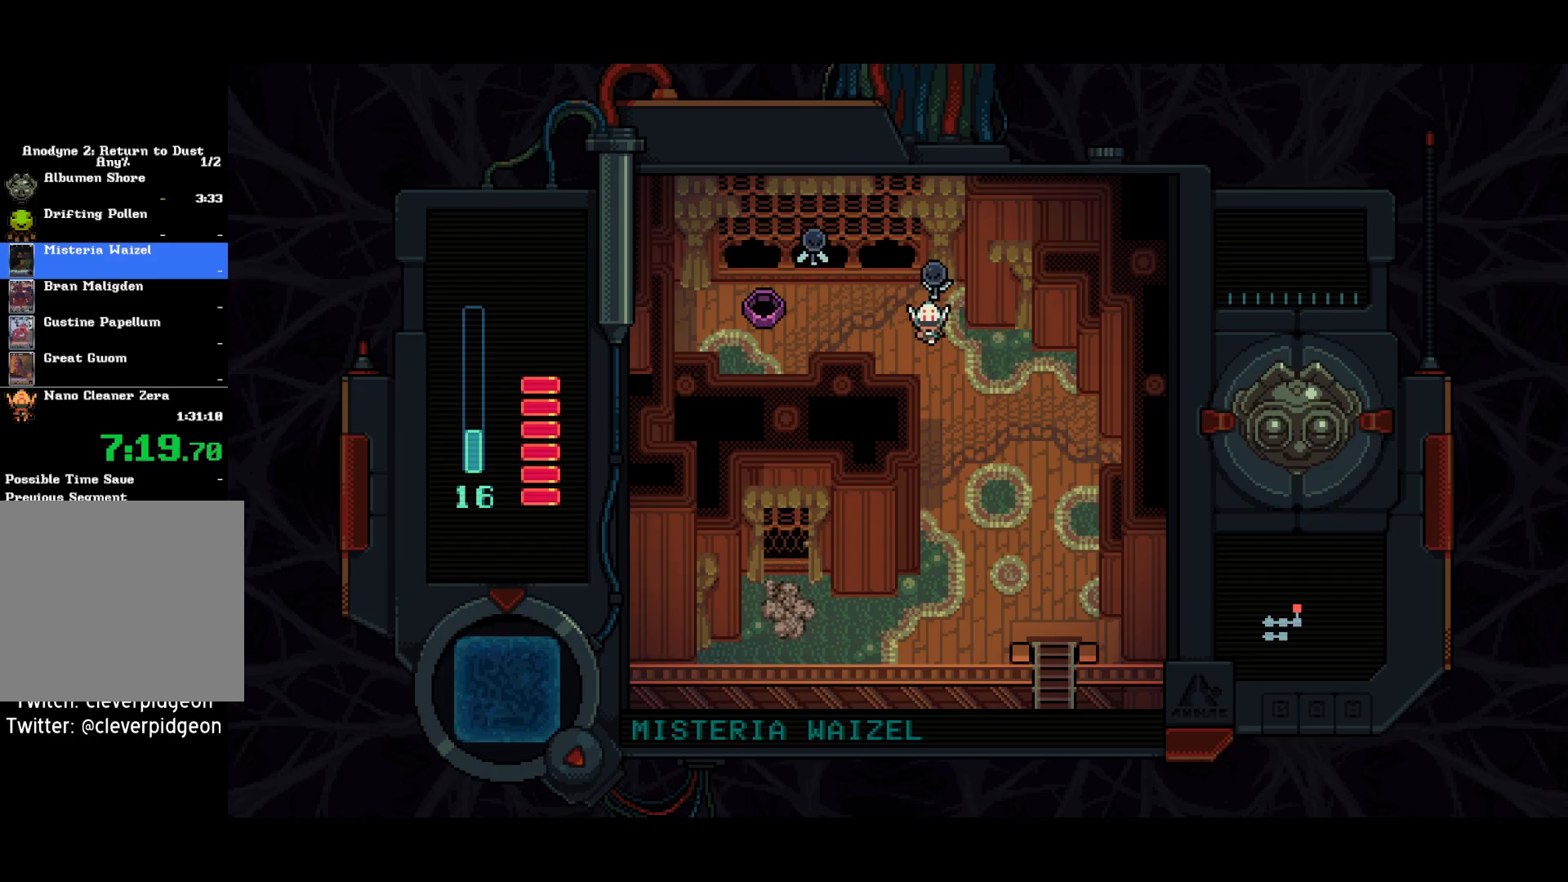
{"buttons": ["DPAD_DOWN"], "left_stick": "center", "right_stick": "center", "events": [[50, "DPAD_RIGHT", "up"], [200, "DPAD_RIGHT", "down"], [283, "DPAD_RIGHT", "up"]]}
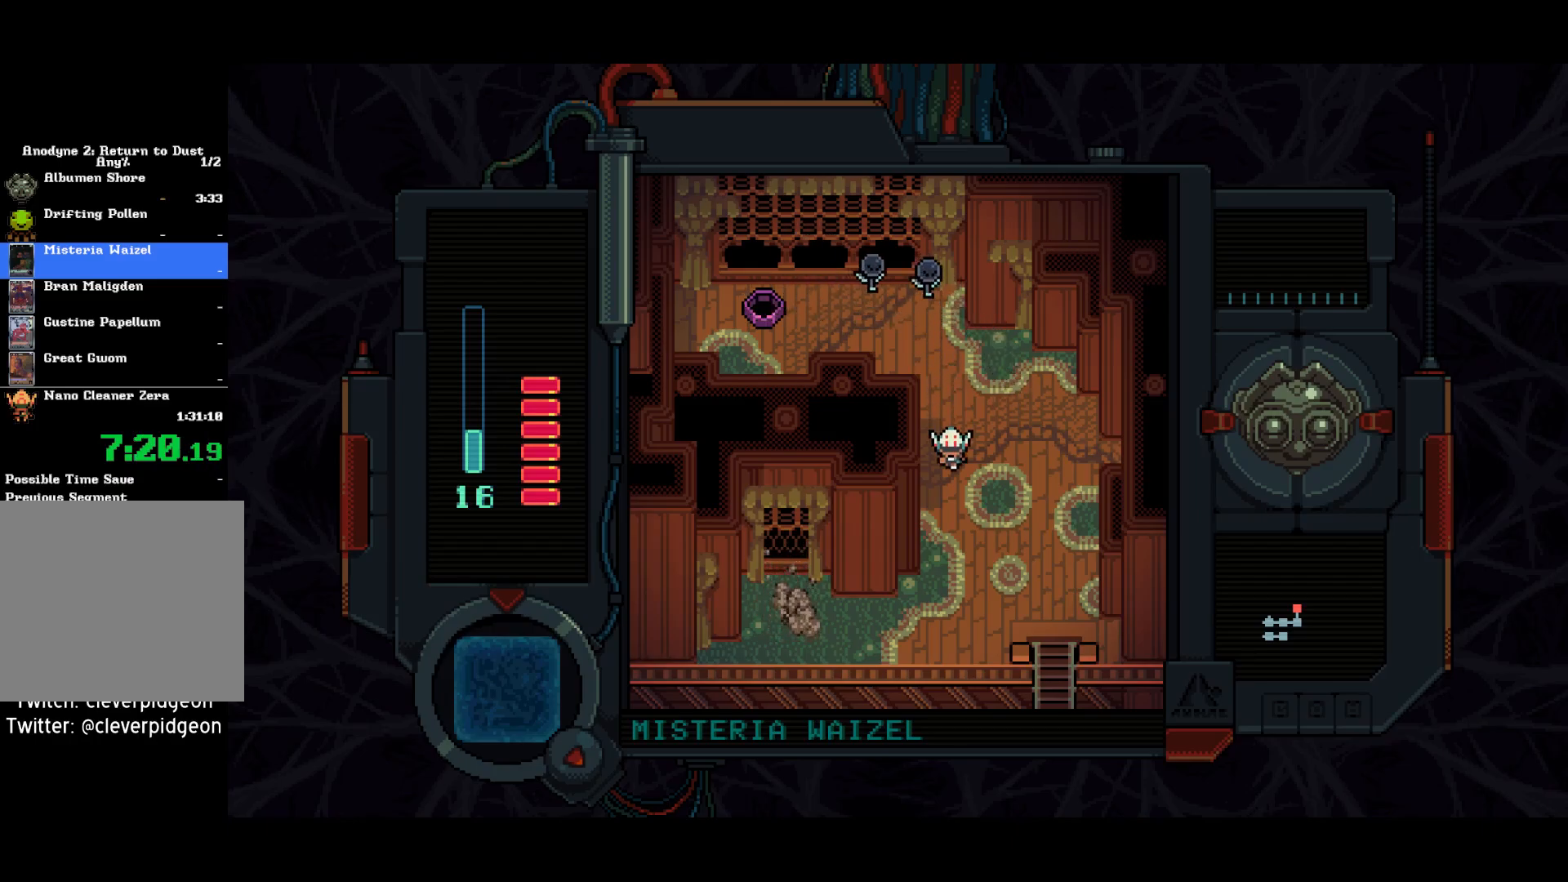
{"buttons": ["DPAD_DOWN"], "left_stick": "center", "right_stick": "center", "events": []}
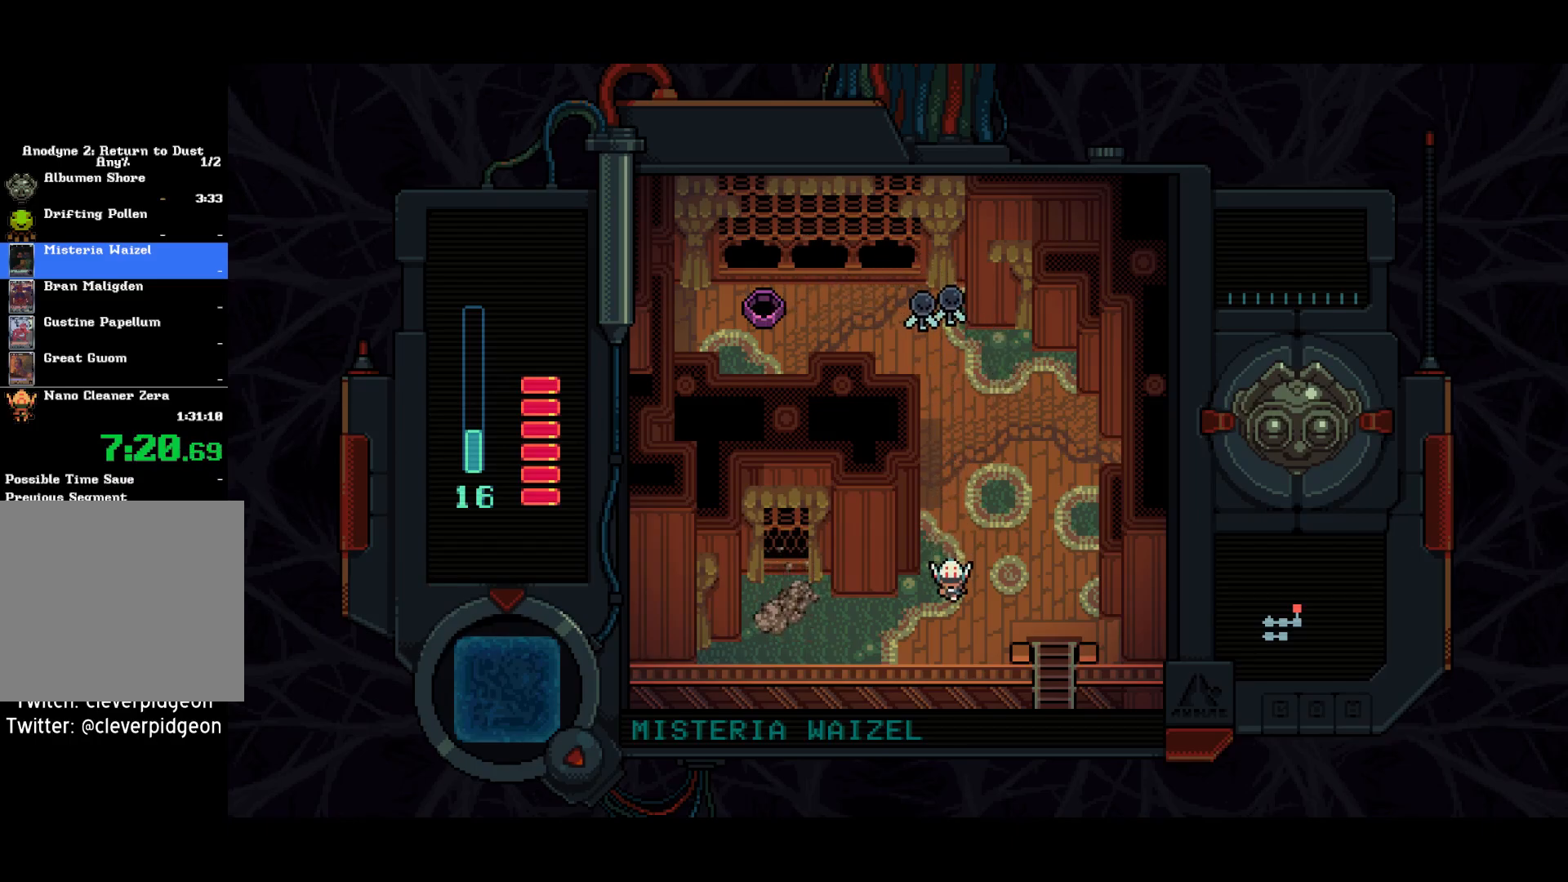
{"buttons": ["SQUARE", "DPAD_RIGHT"], "left_stick": "center", "right_stick": "center", "events": [[50, "DPAD_LEFT", "down"], [83, "DPAD_DOWN", "up"], [183, "SQUARE", "down"], [233, "DPAD_LEFT", "up"], [300, "DPAD_RIGHT", "down"]]}
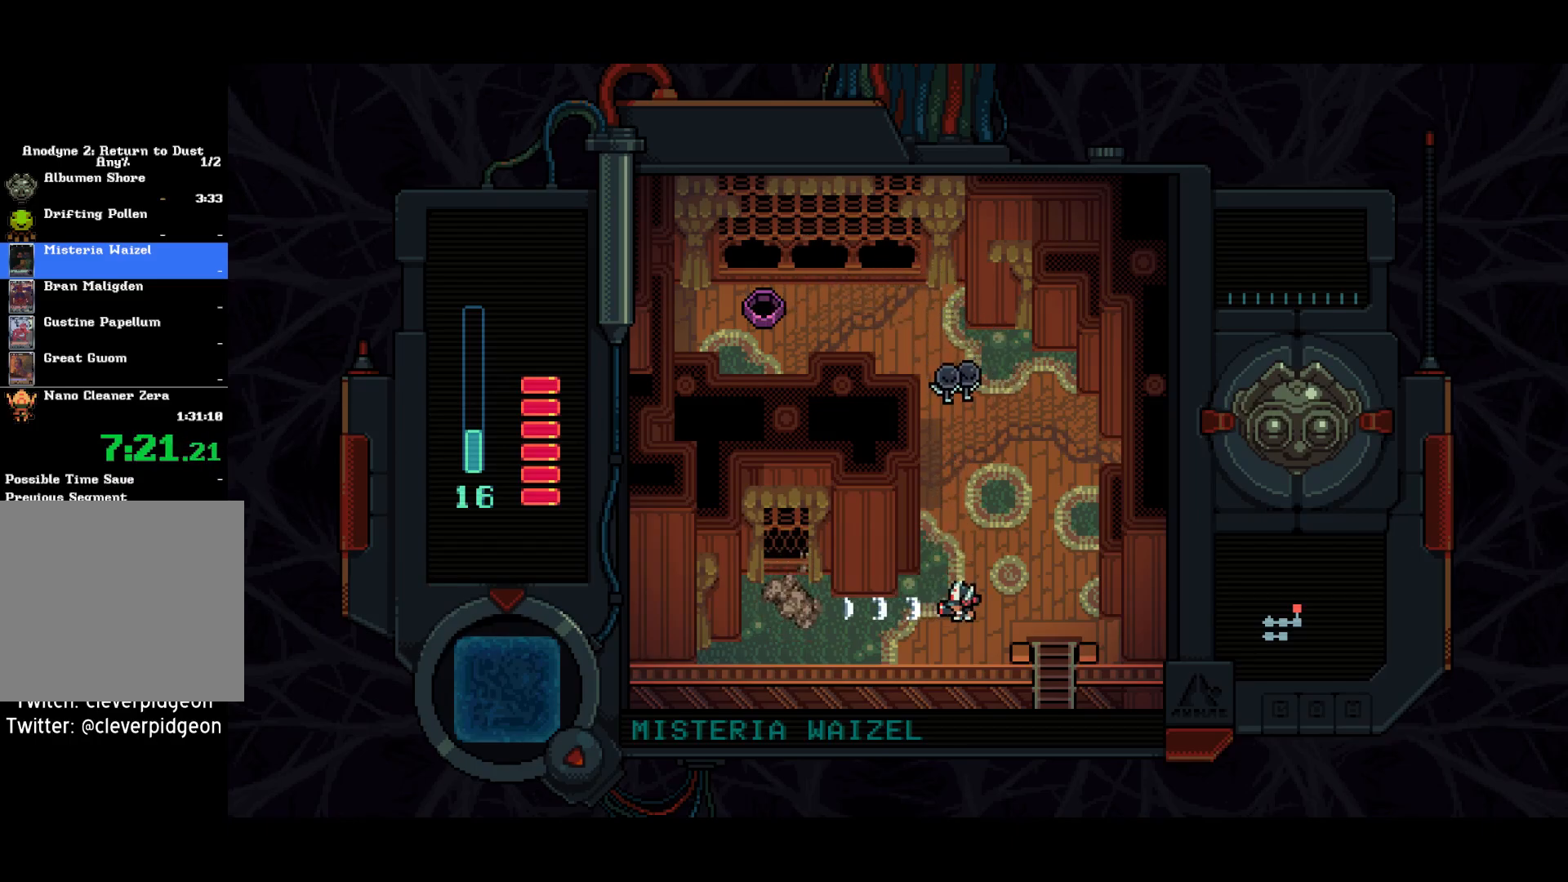
{"buttons": ["SQUARE", "DPAD_DOWN"], "left_stick": "center", "right_stick": "center", "events": [[283, "DPAD_DOWN", "down"], [333, "DPAD_RIGHT", "up"]]}
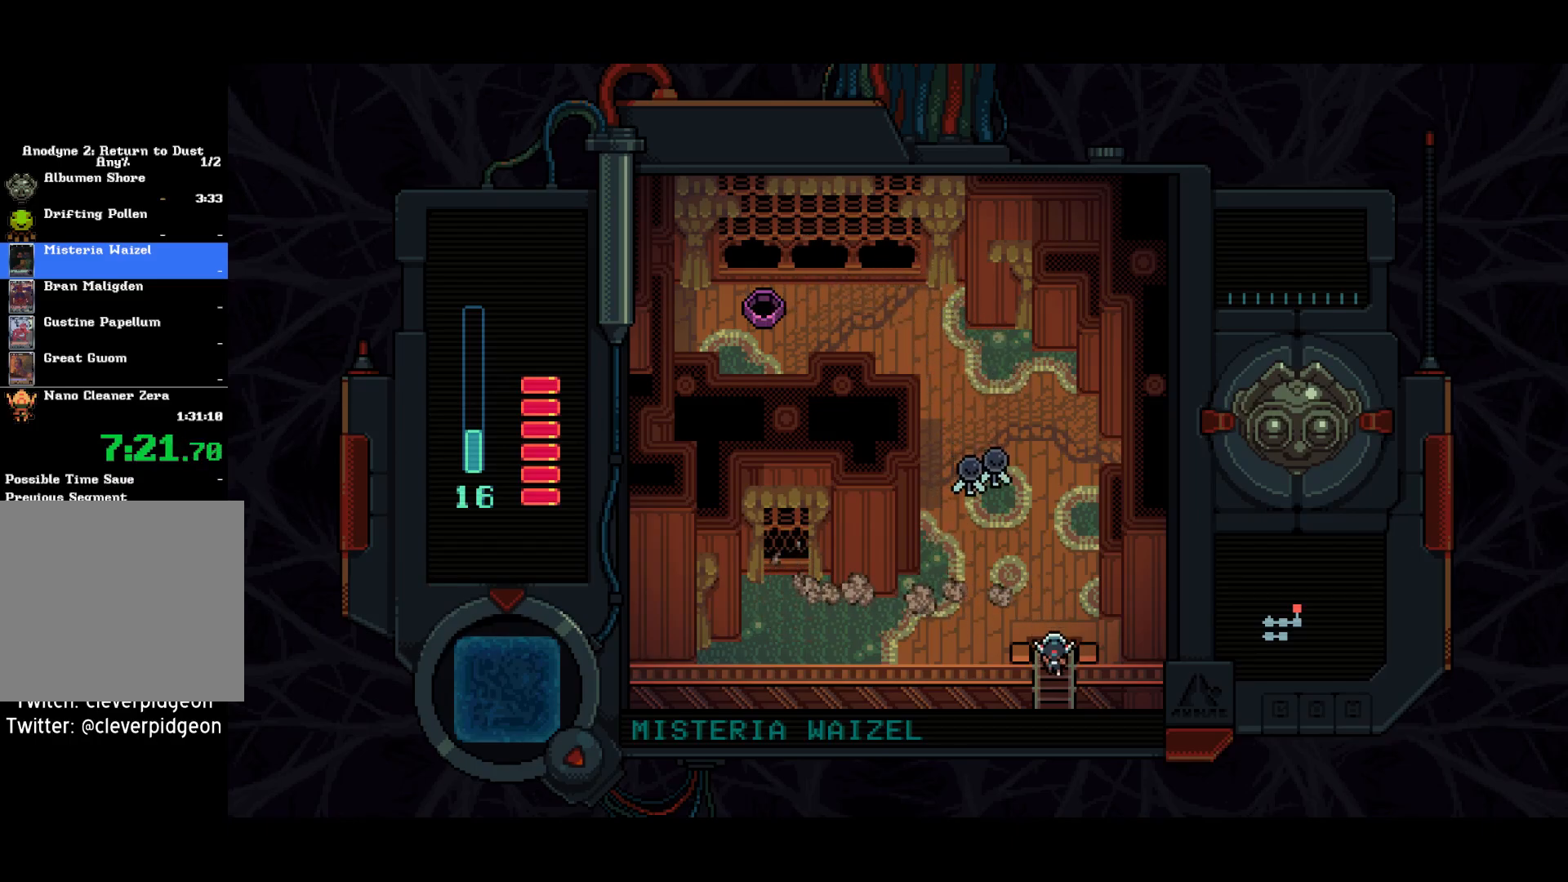
{"buttons": ["DPAD_DOWN"], "left_stick": "center", "right_stick": "center", "events": [[217, "SQUARE", "up"]]}
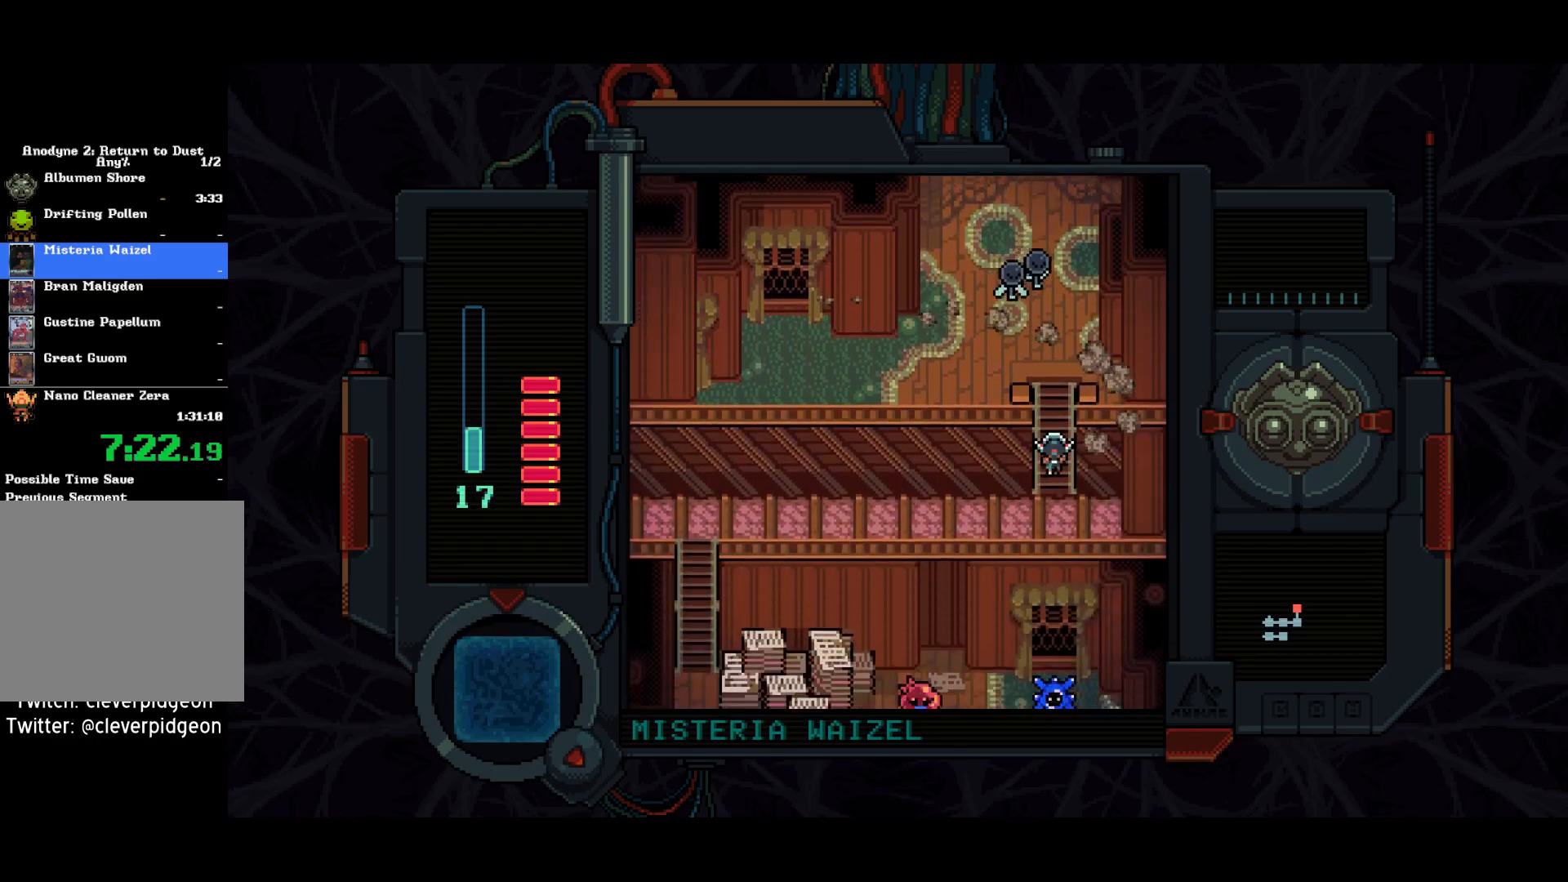
{"buttons": ["DPAD_DOWN"], "left_stick": "center", "right_stick": "center", "events": []}
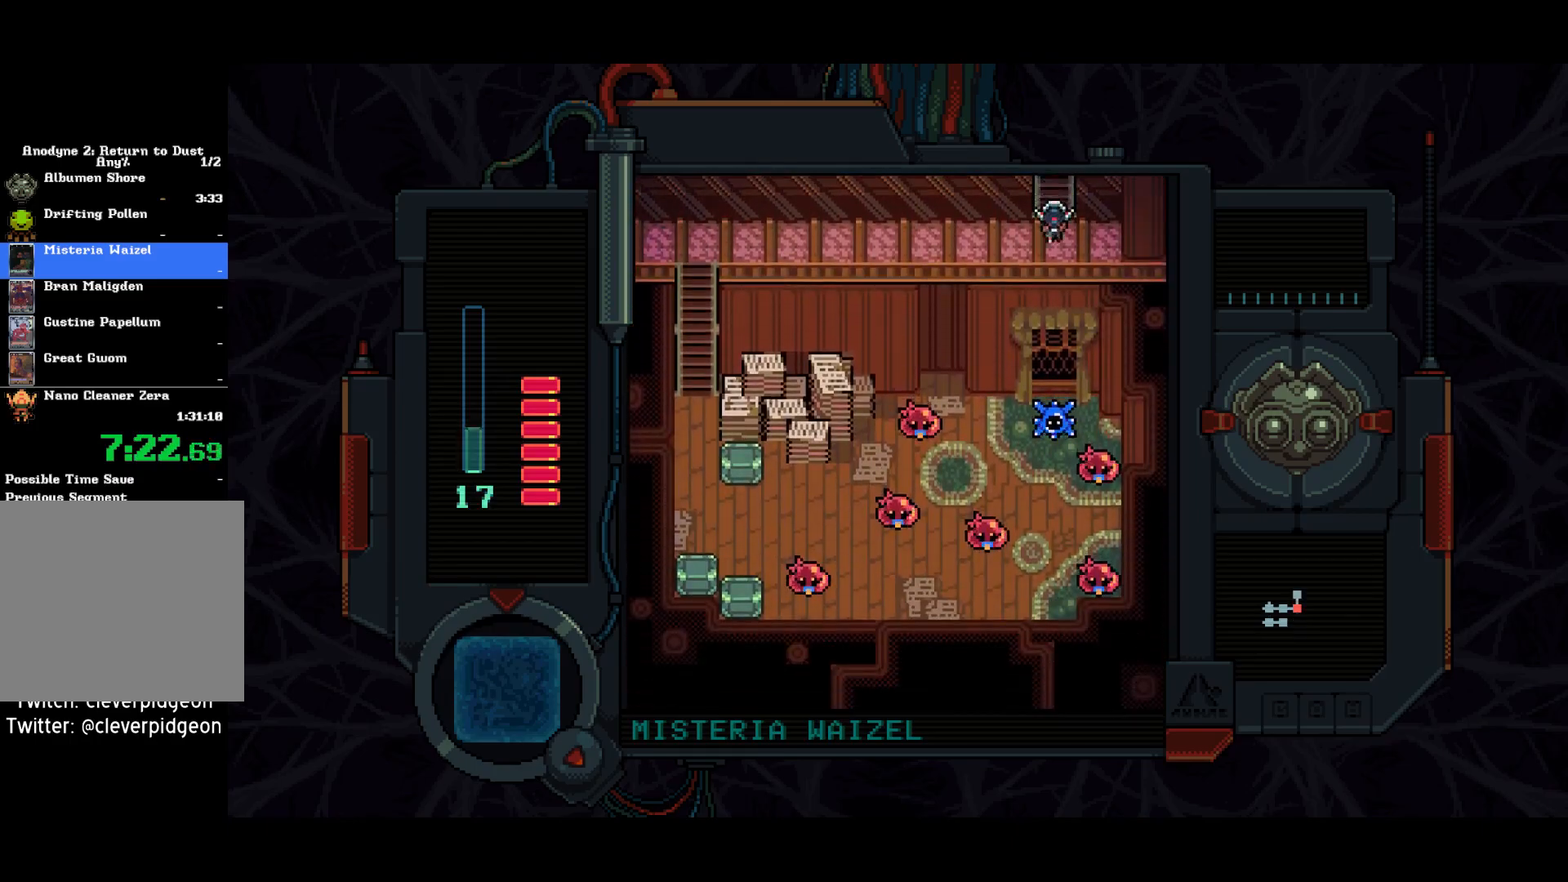
{"buttons": ["DPAD_LEFT"], "left_stick": "center", "right_stick": "center", "events": [[50, "DPAD_LEFT", "down"], [133, "DPAD_DOWN", "up"]]}
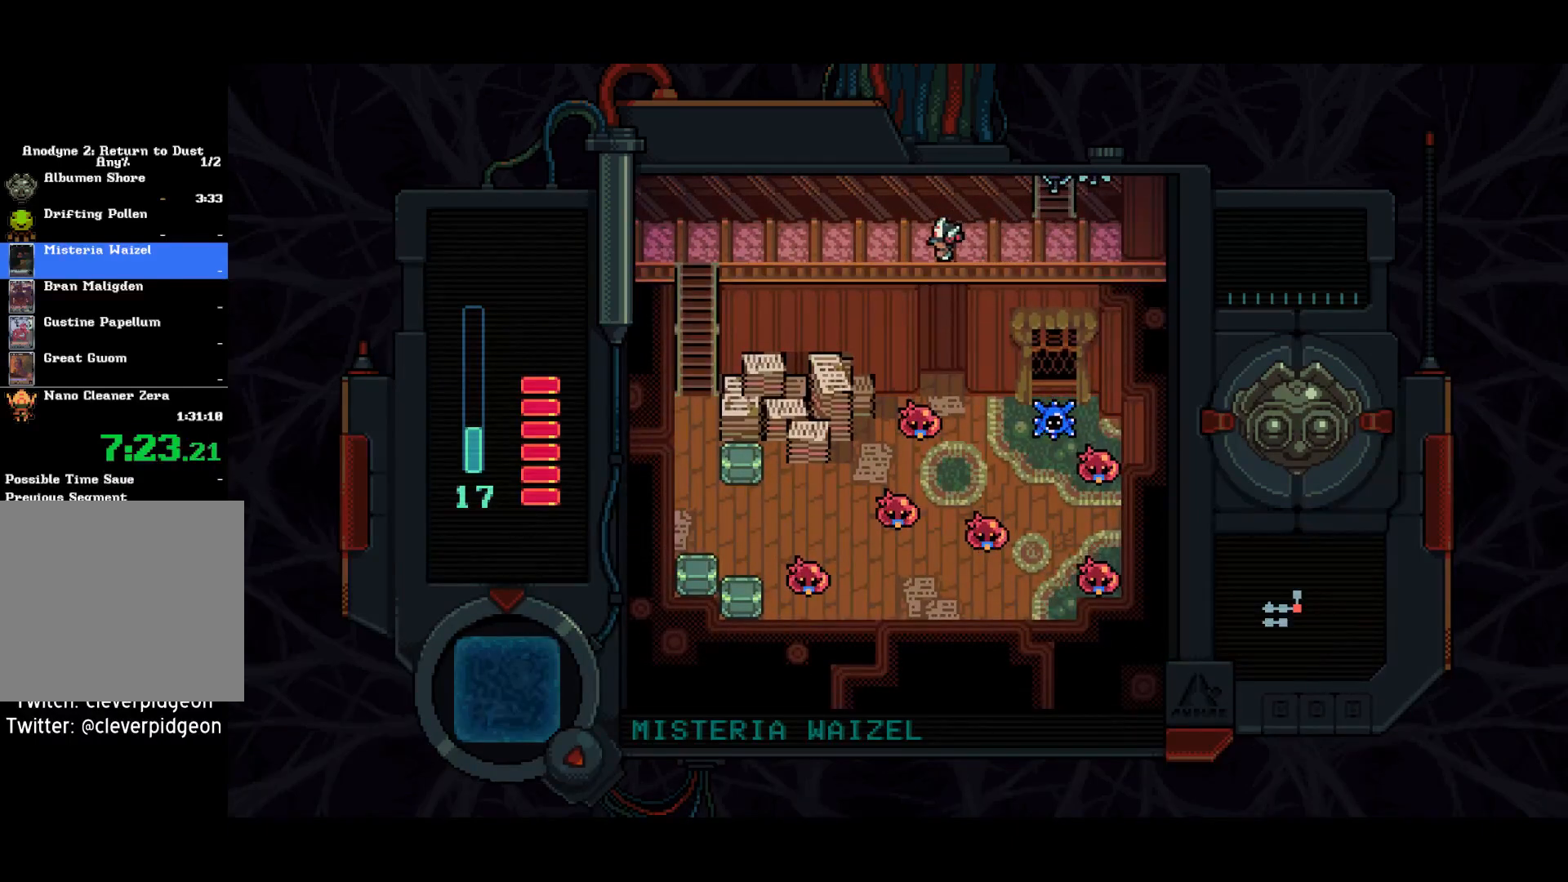
{"buttons": ["DPAD_LEFT"], "left_stick": "center", "right_stick": "center", "events": []}
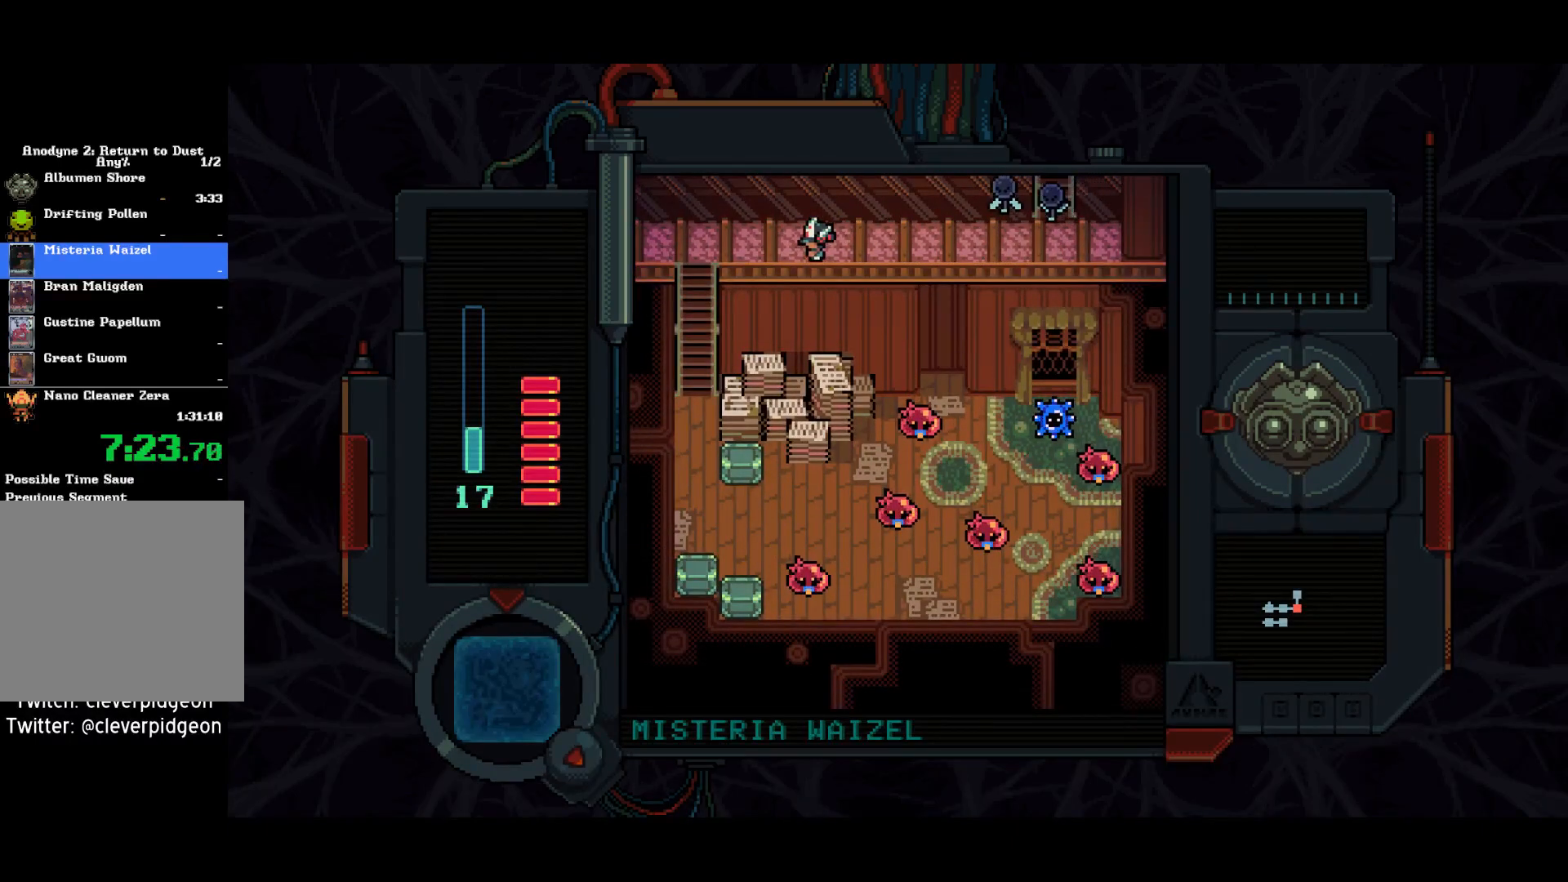
{"buttons": ["DPAD_LEFT"], "left_stick": "center", "right_stick": "center", "events": []}
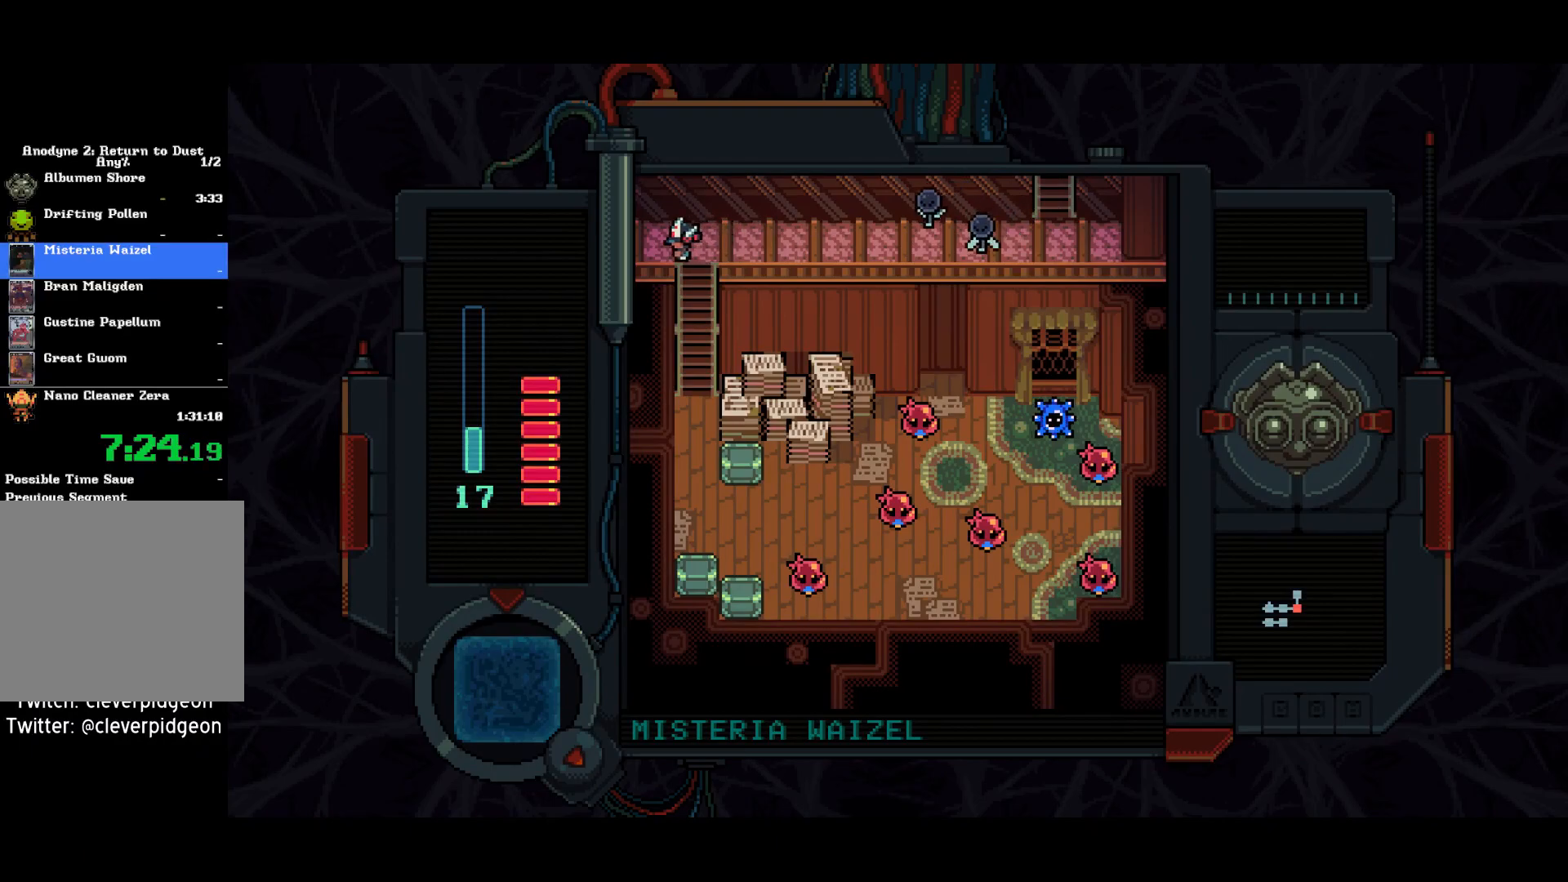
{"buttons": ["DPAD_LEFT"], "left_stick": "center", "right_stick": "center", "events": []}
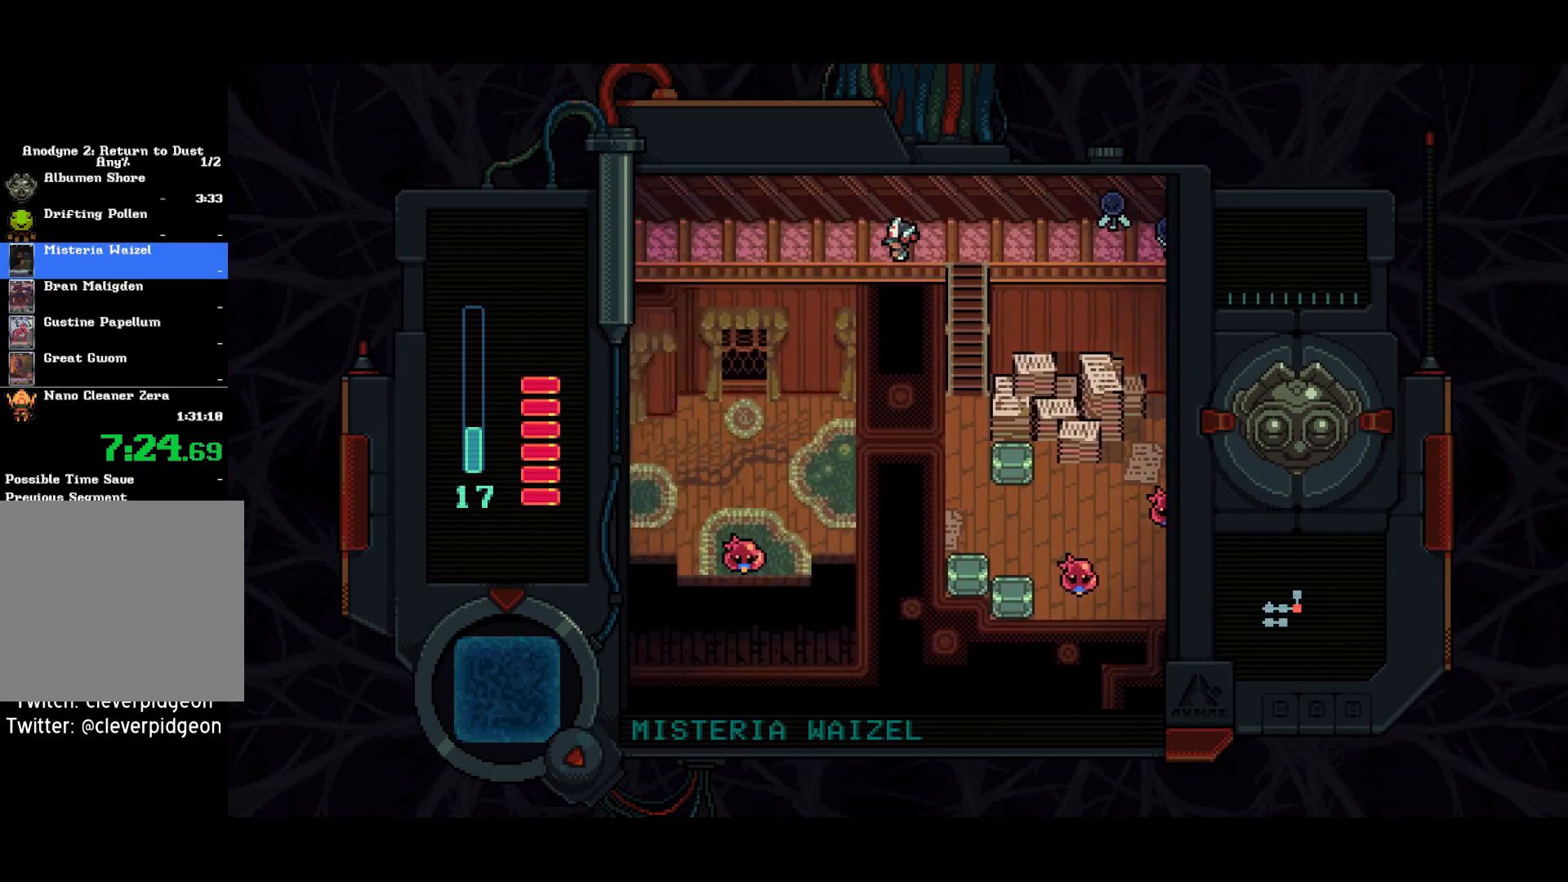
{"buttons": ["DPAD_LEFT"], "left_stick": "center", "right_stick": "center", "events": []}
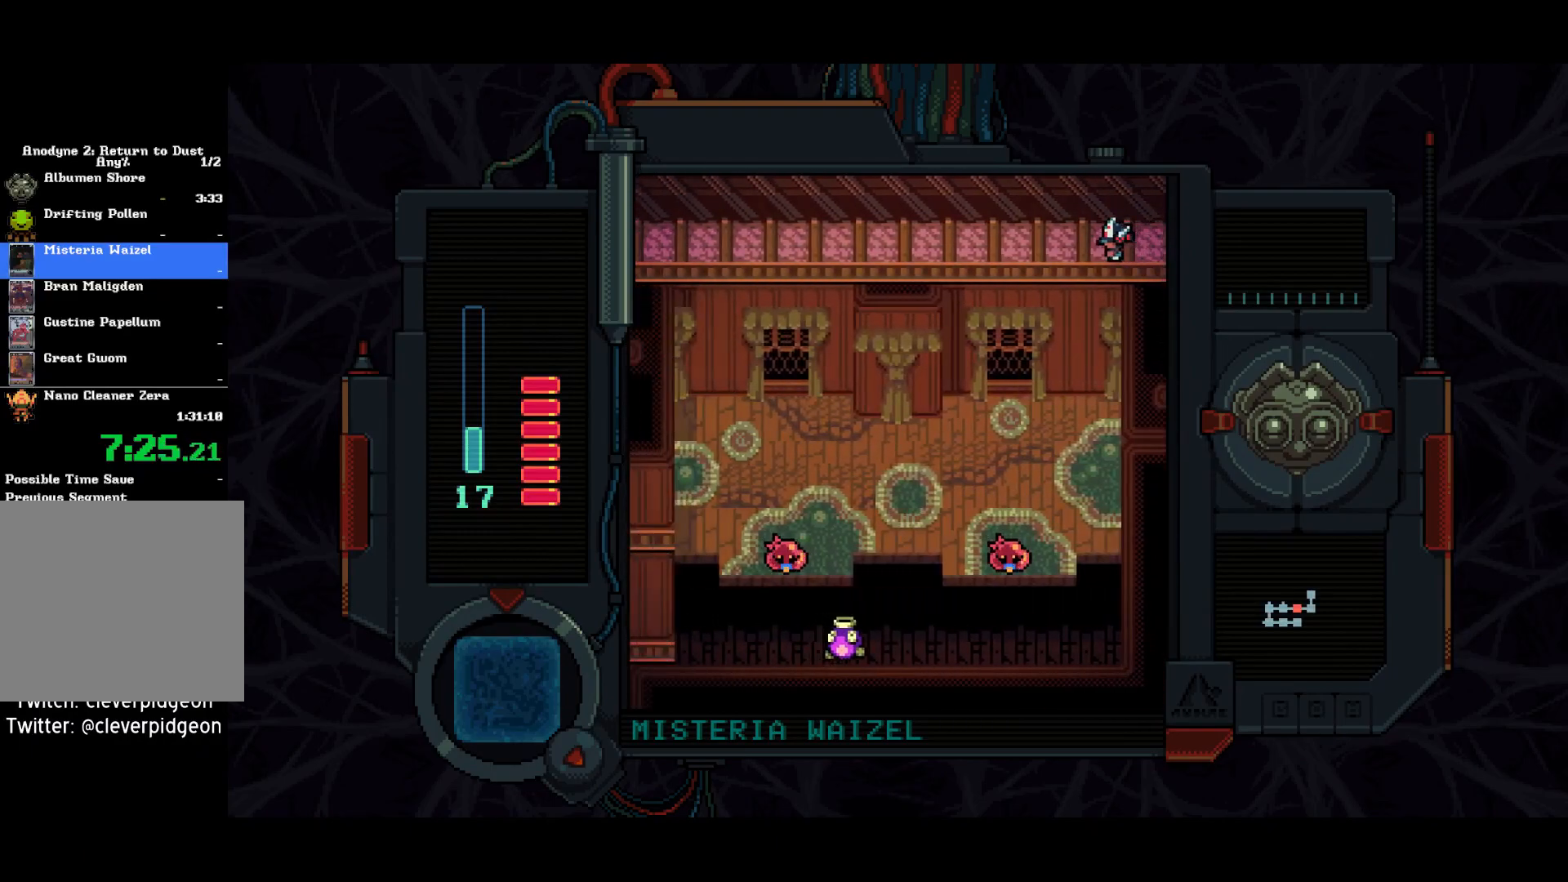
{"buttons": ["DPAD_LEFT"], "left_stick": "center", "right_stick": "center", "events": []}
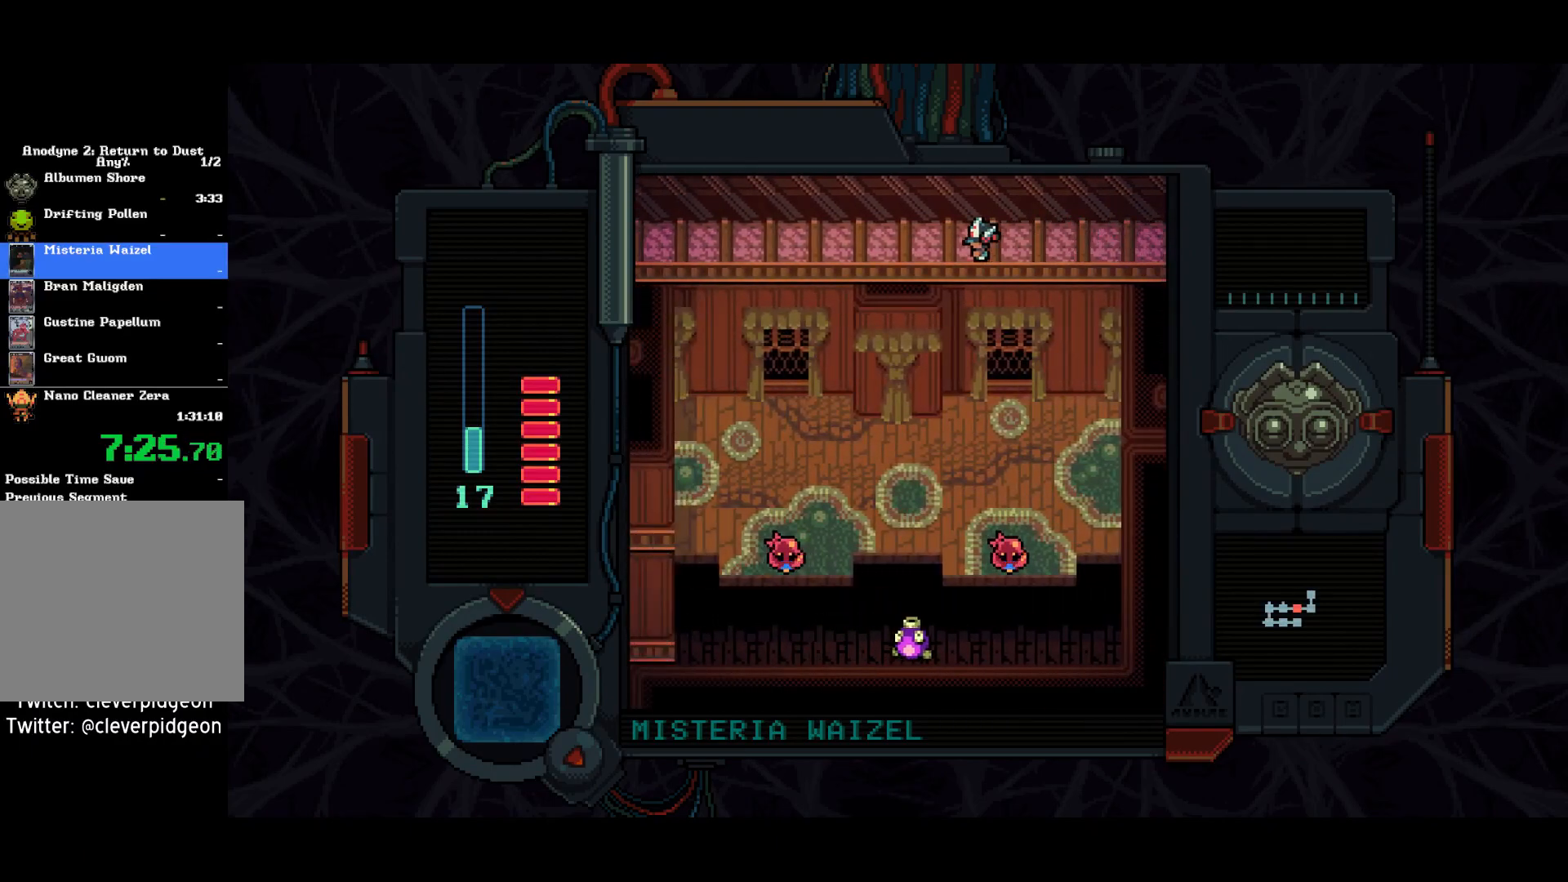
{"buttons": ["DPAD_LEFT"], "left_stick": "center", "right_stick": "center", "events": []}
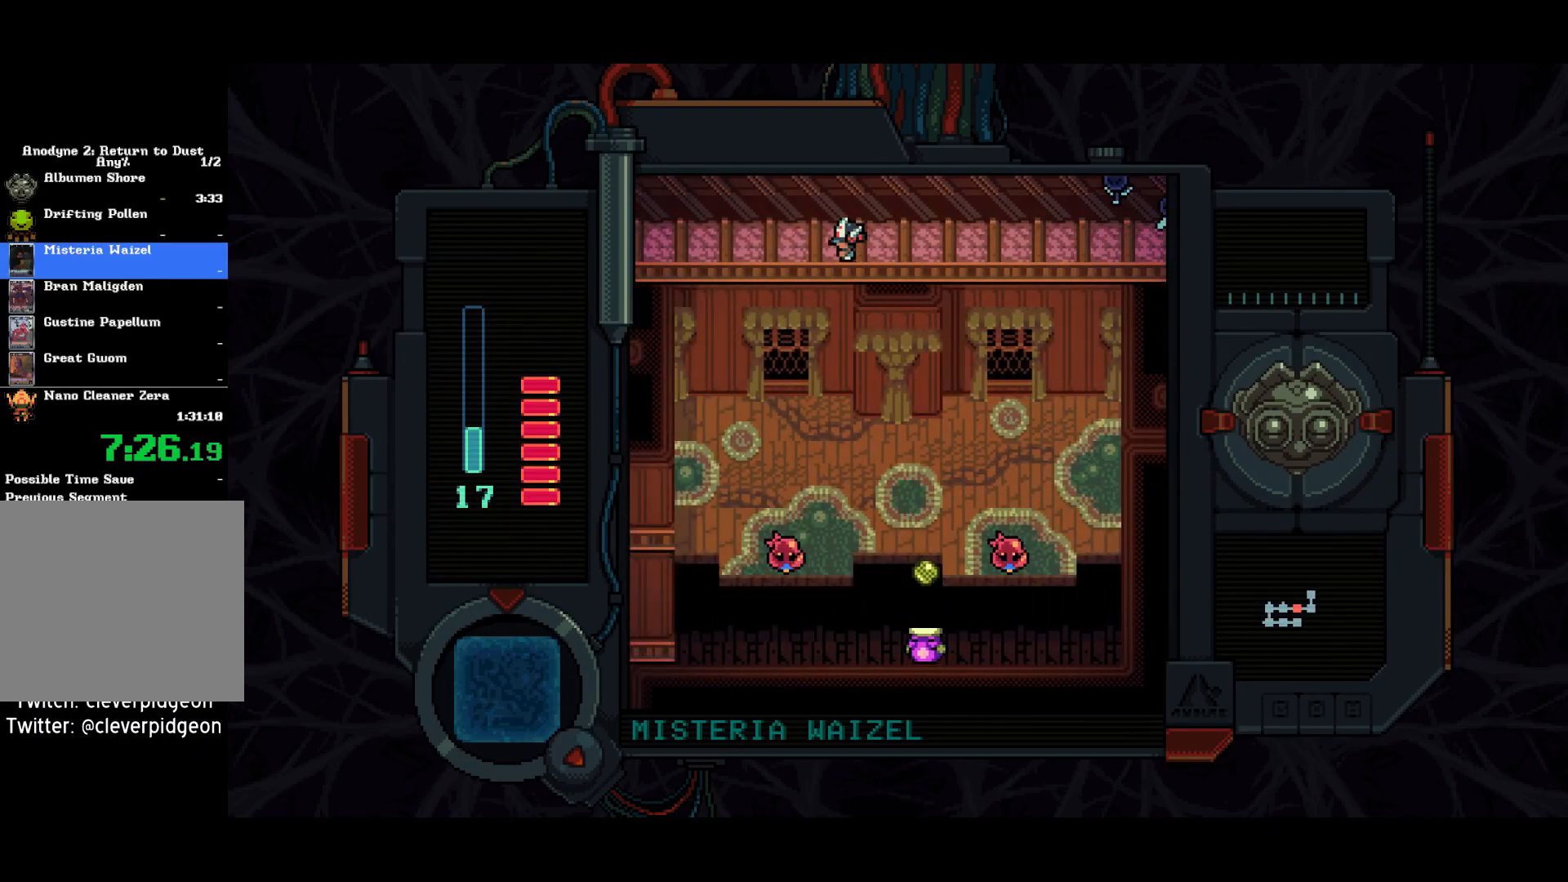
{"buttons": ["DPAD_LEFT"], "left_stick": "center", "right_stick": "center", "events": []}
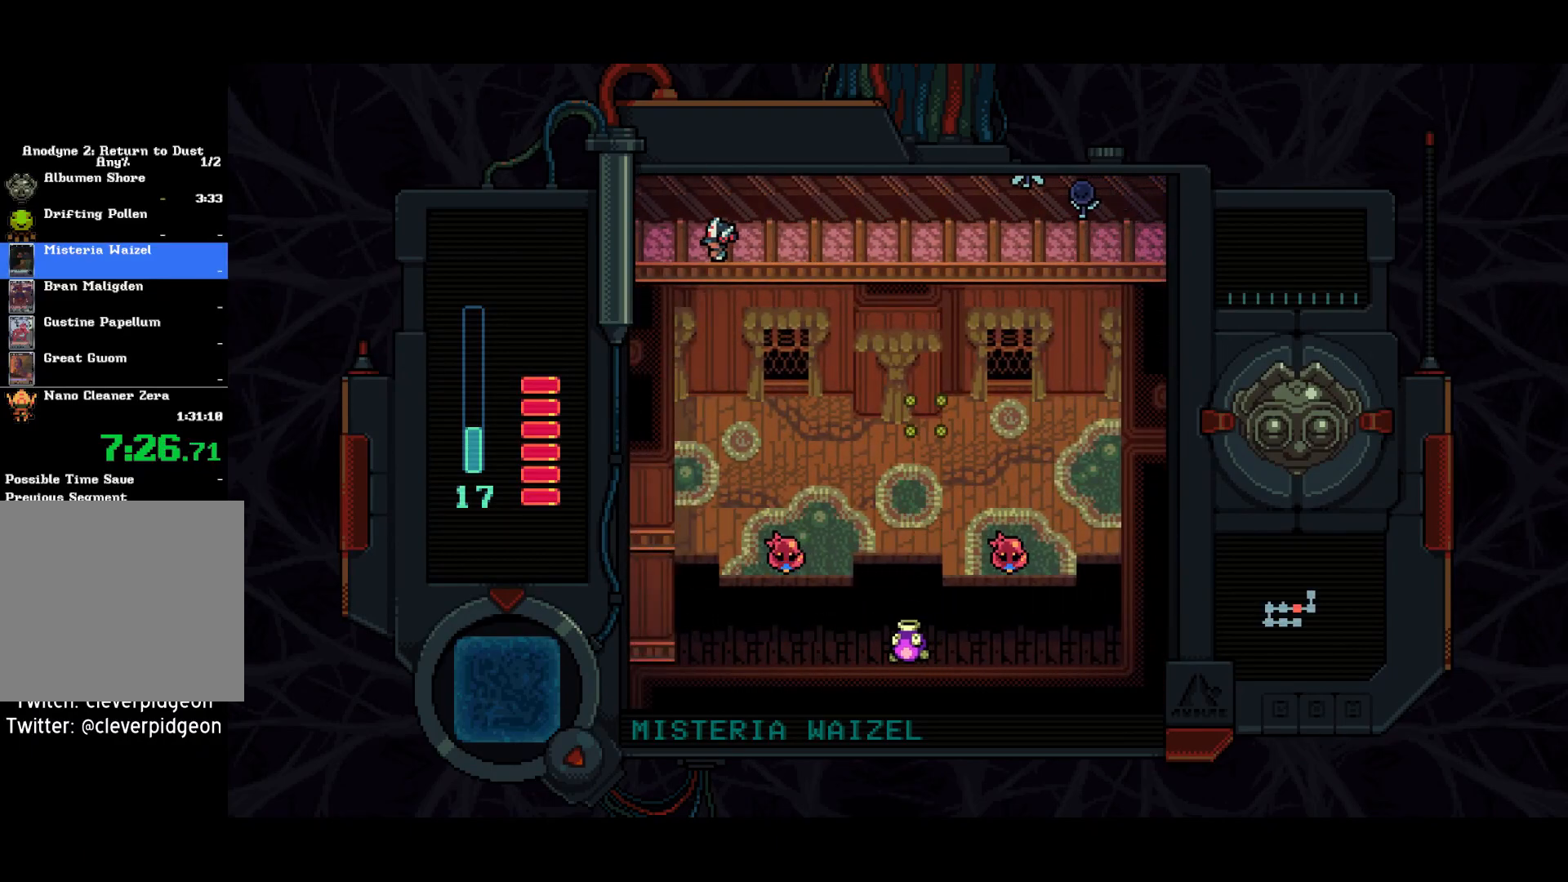
{"buttons": ["DPAD_LEFT"], "left_stick": "center", "right_stick": "center", "events": []}